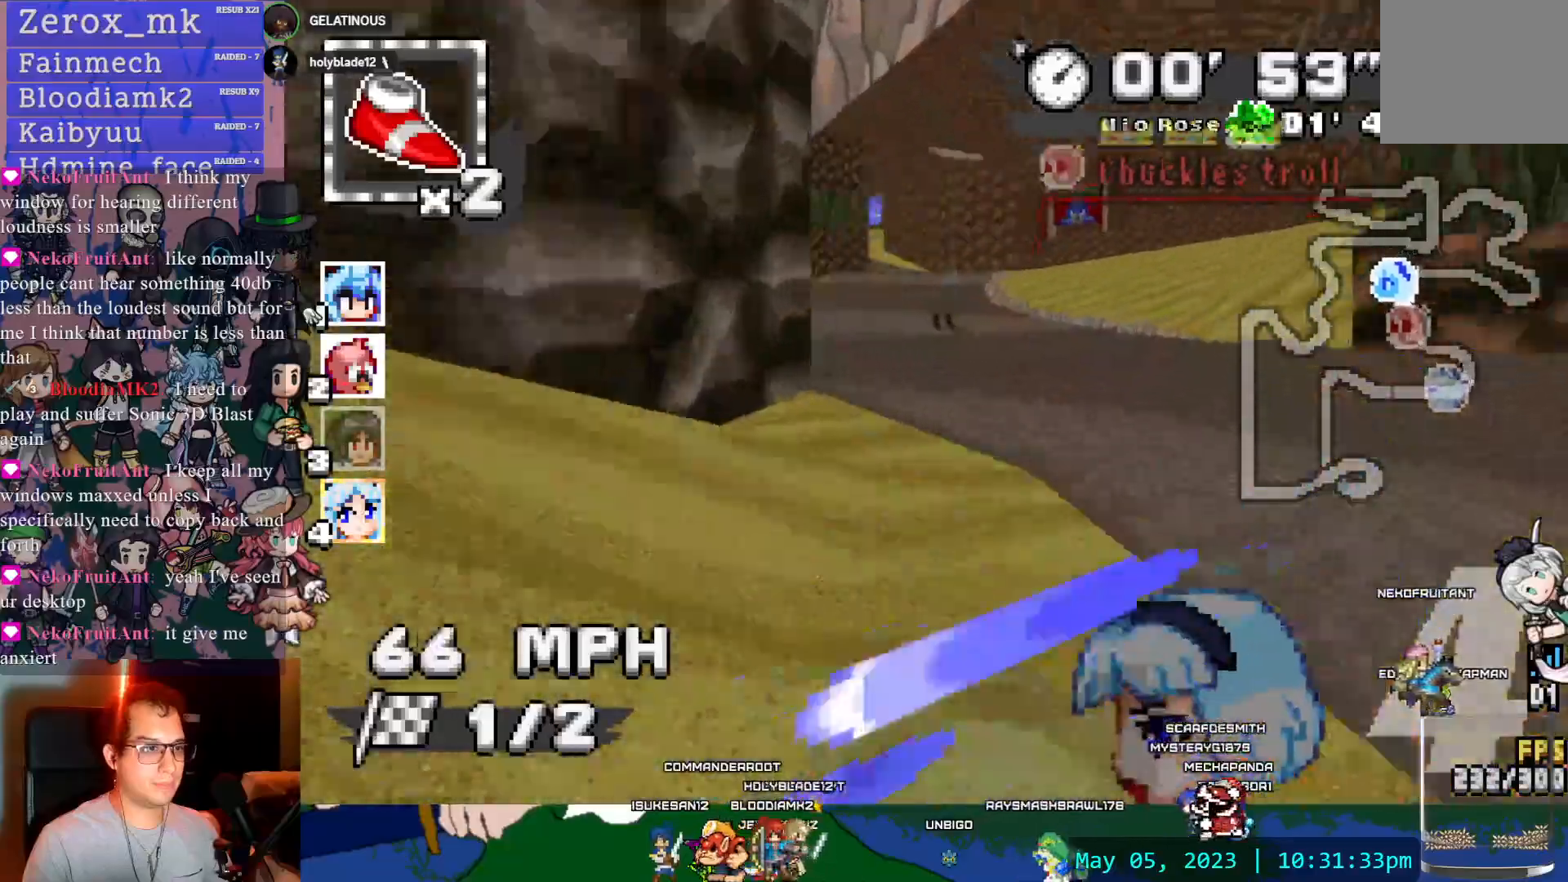
Gameplay with a controller (PlayStation layout); each line is a JSON object with the inputs held at the frame after it (dt_ms = milliseconds from this image to that frame). "events" lists button and stick changes between this image and that frame as [ms after this image, input, new state], when the widget could be followed in between. Not read: L3 R3.
{"dt_ms": 500, "buttons": ["CROSS"], "left_stick": "down-right", "right_stick": "center"}
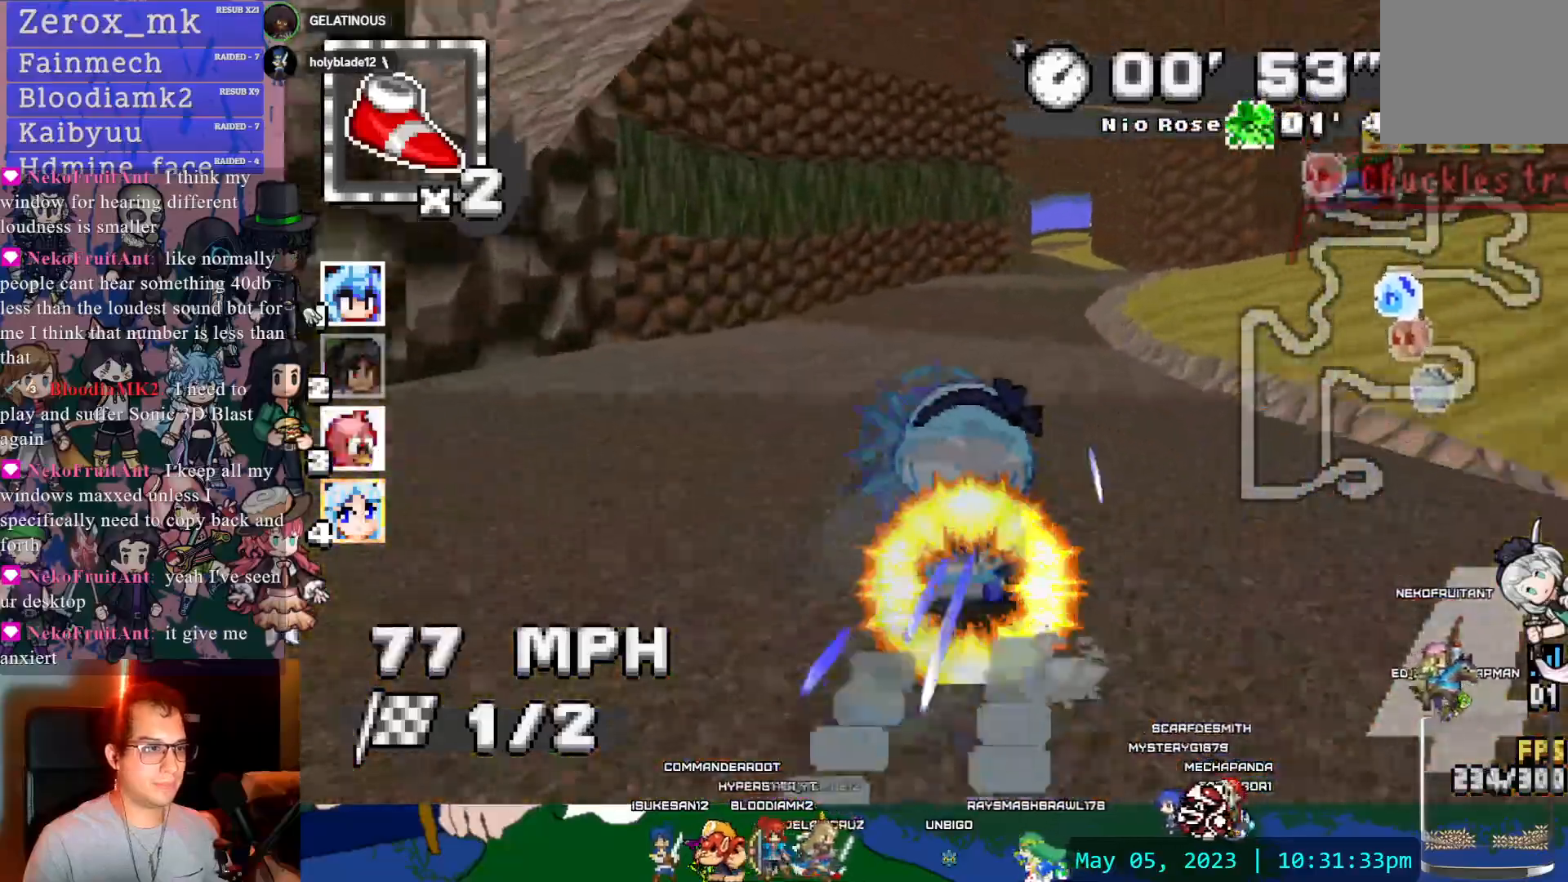
{"dt_ms": 500, "buttons": ["CROSS"], "left_stick": "left", "right_stick": "center", "events": [[383, "left_stick", "center"], [433, "left_stick", "left"]]}
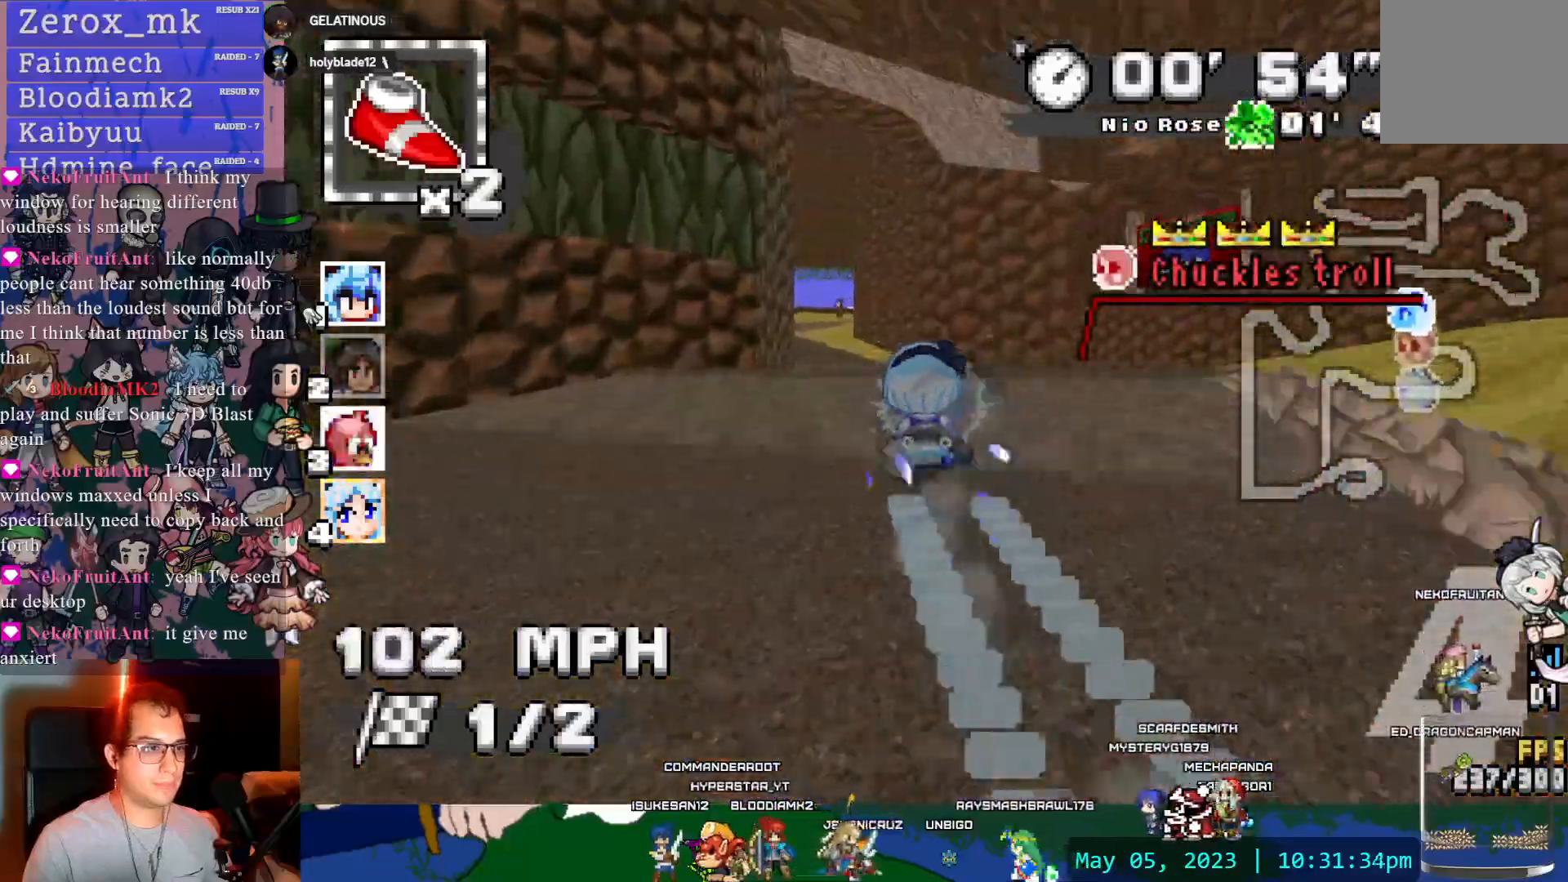
{"dt_ms": 500, "buttons": ["CROSS", "R1"], "left_stick": "right", "right_stick": "center", "events": [[200, "L1", "down"], [200, "left_stick", "center"], [300, "L1", "up"], [333, "left_stick", "right"], [367, "R1", "down"]]}
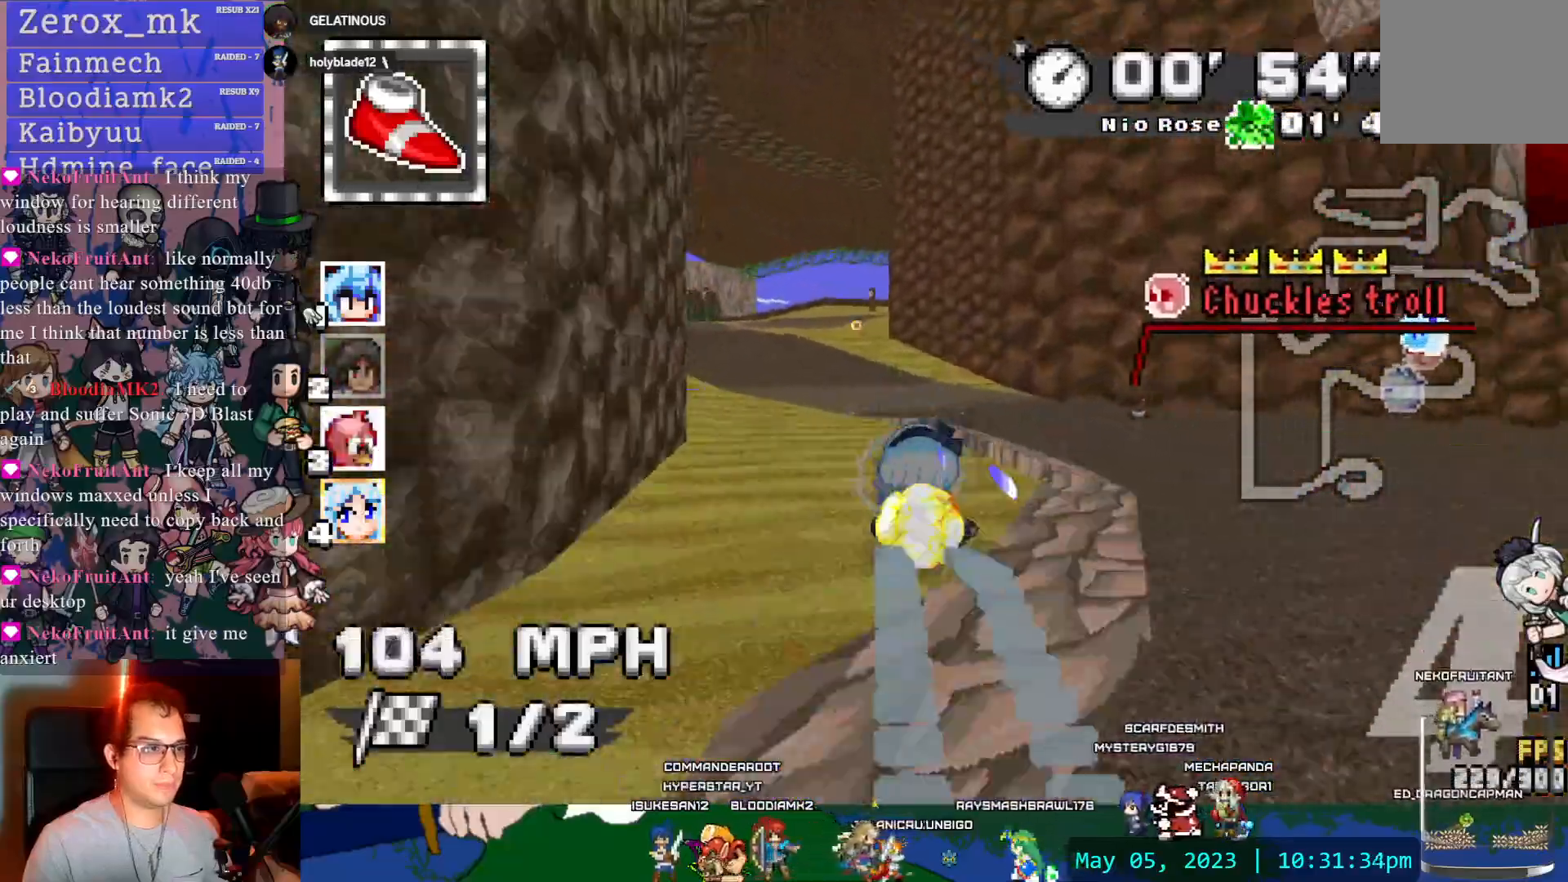
{"dt_ms": 500, "buttons": ["CROSS", "R1"], "left_stick": "right", "right_stick": "center"}
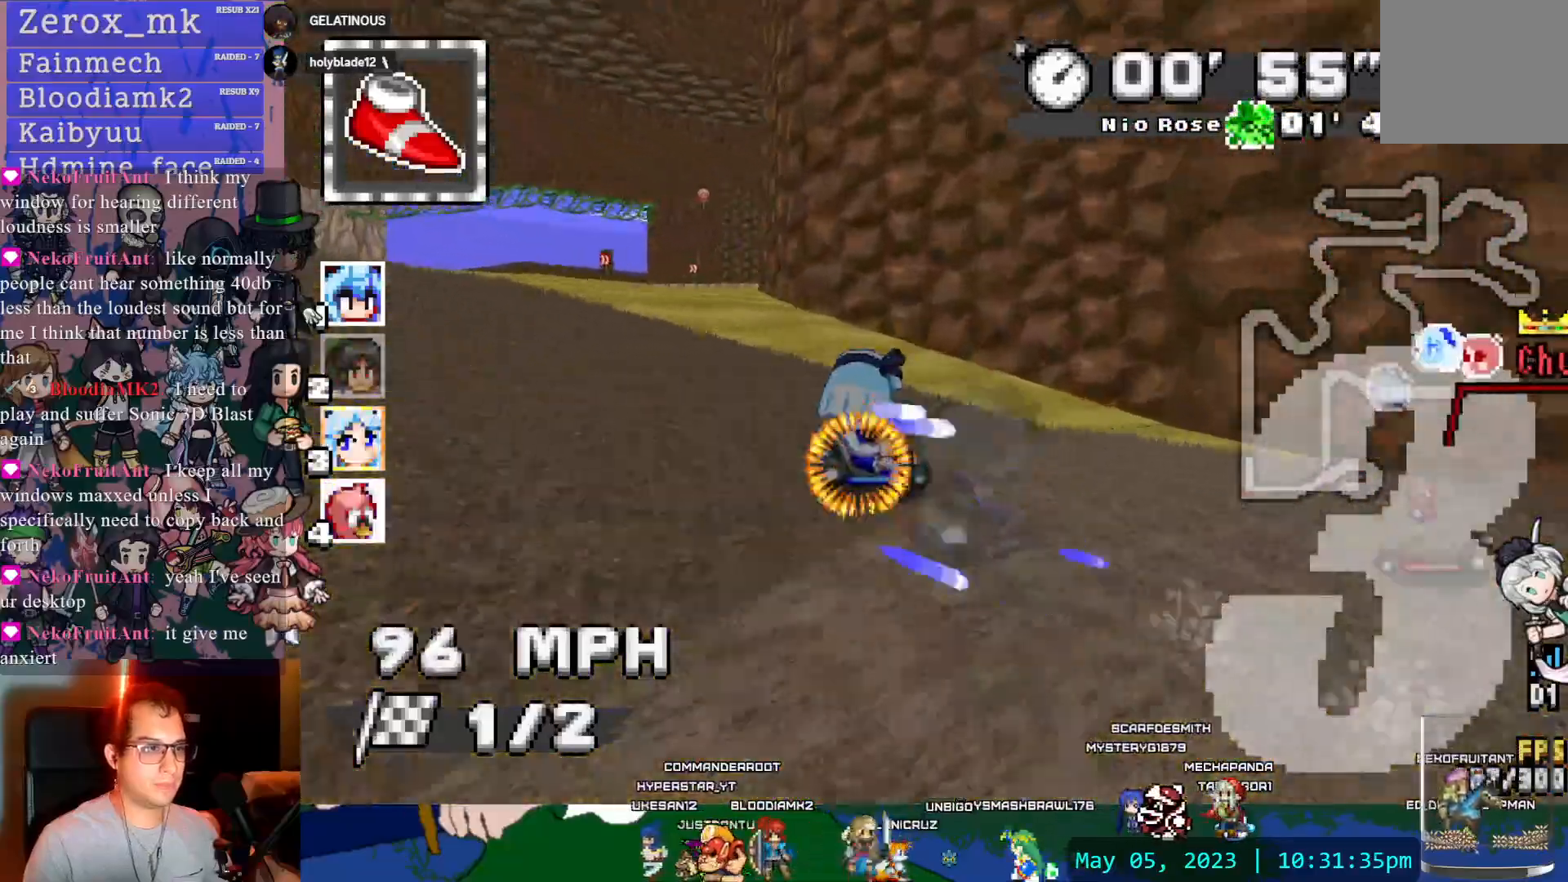
{"dt_ms": 500, "buttons": ["CROSS", "R1"], "left_stick": "right", "right_stick": "center", "events": [[383, "DPAD_DOWN", "down"], [500, "DPAD_DOWN", "up"]]}
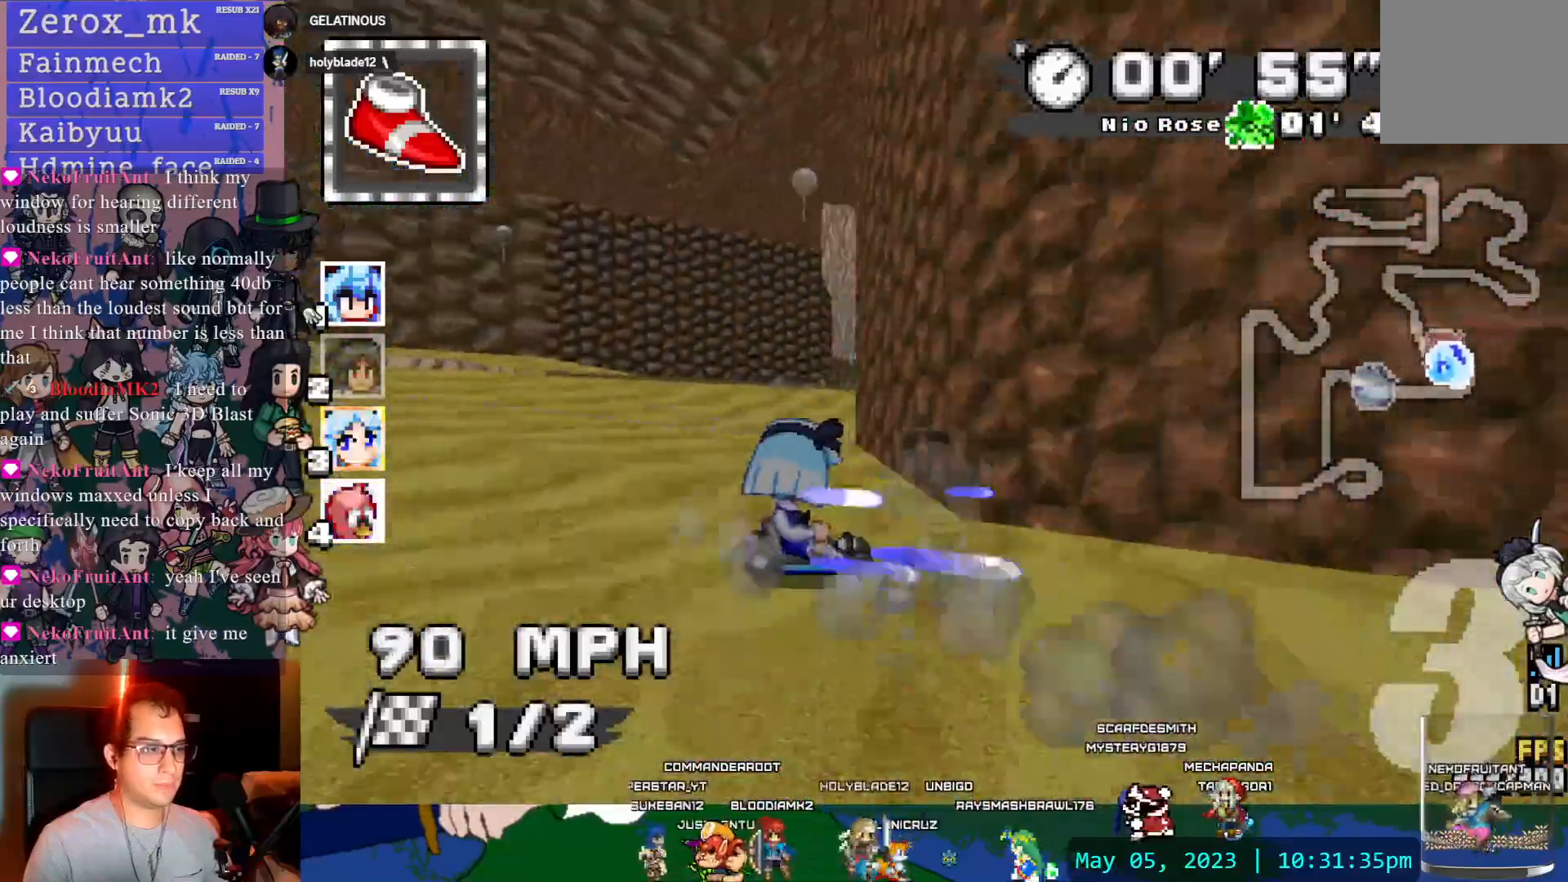
{"dt_ms": 500, "buttons": ["CROSS", "R1"], "left_stick": "right", "right_stick": "center", "events": [[33, "L1", "down"], [183, "L1", "up"]]}
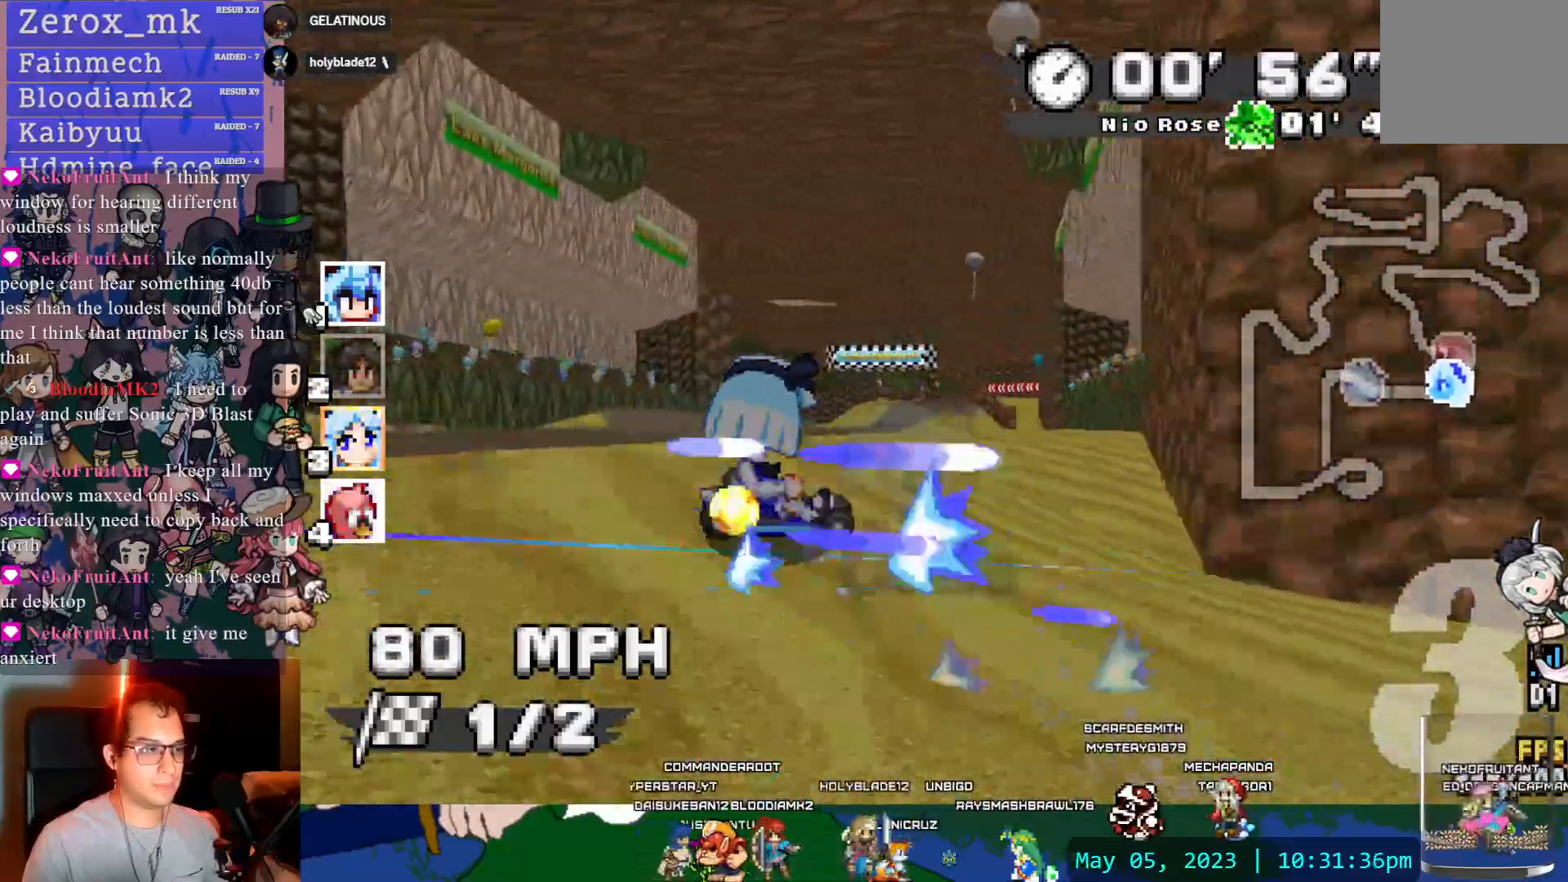
{"dt_ms": 500, "buttons": ["CROSS"], "left_stick": "left", "right_stick": "center", "events": [[267, "left_stick", "center"], [367, "left_stick", "left"], [450, "DPAD_DOWN", "down"], [500, "DPAD_DOWN", "up"], [500, "R1", "up"]]}
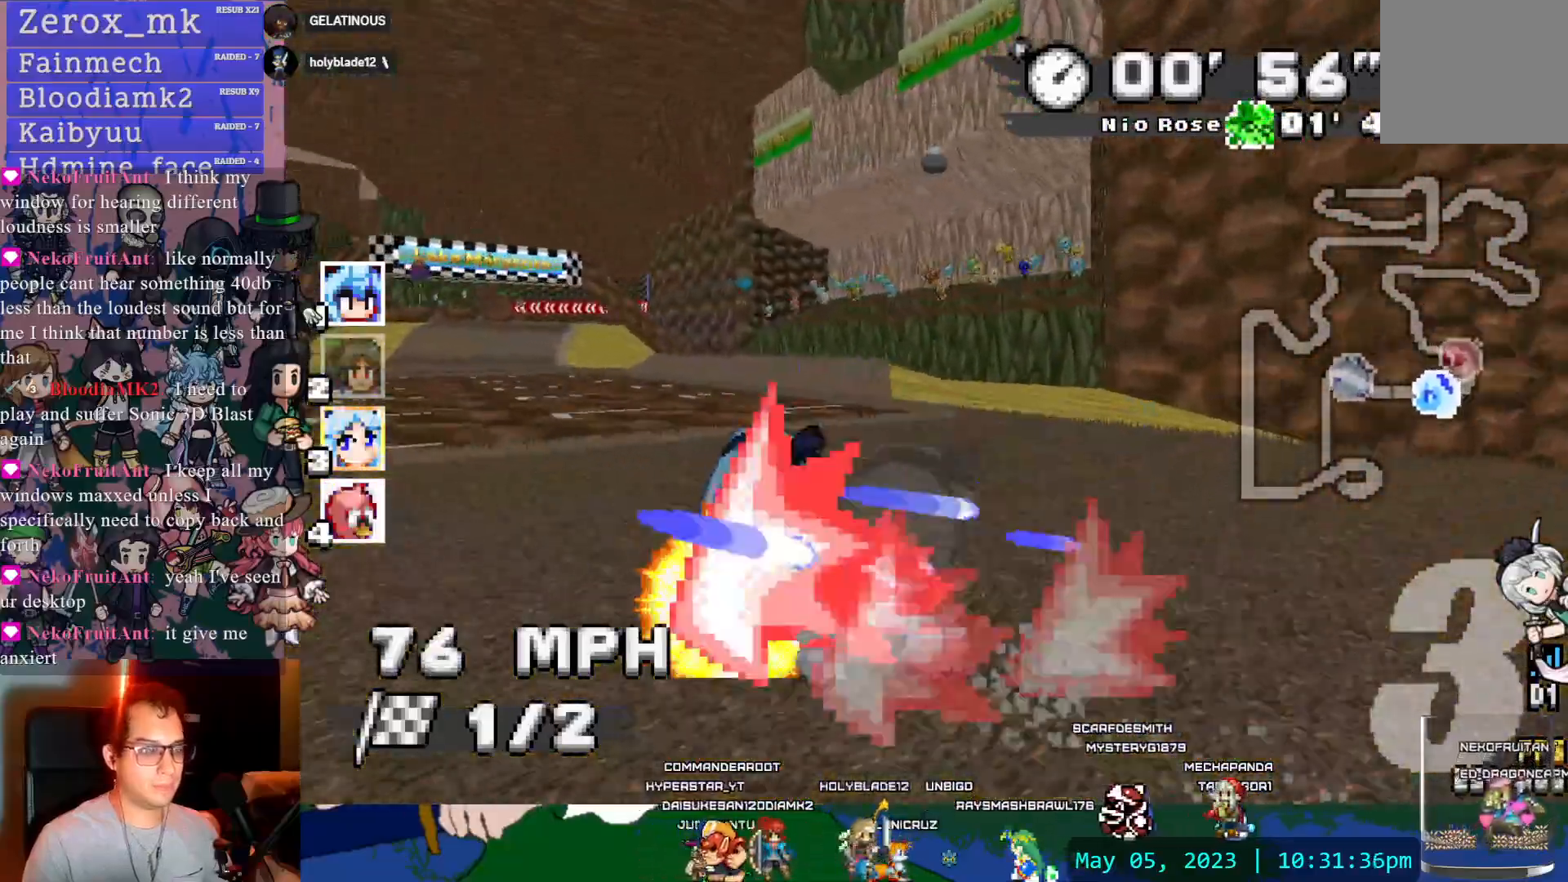
{"dt_ms": 500, "buttons": ["CROSS"], "left_stick": "left", "right_stick": "center", "events": []}
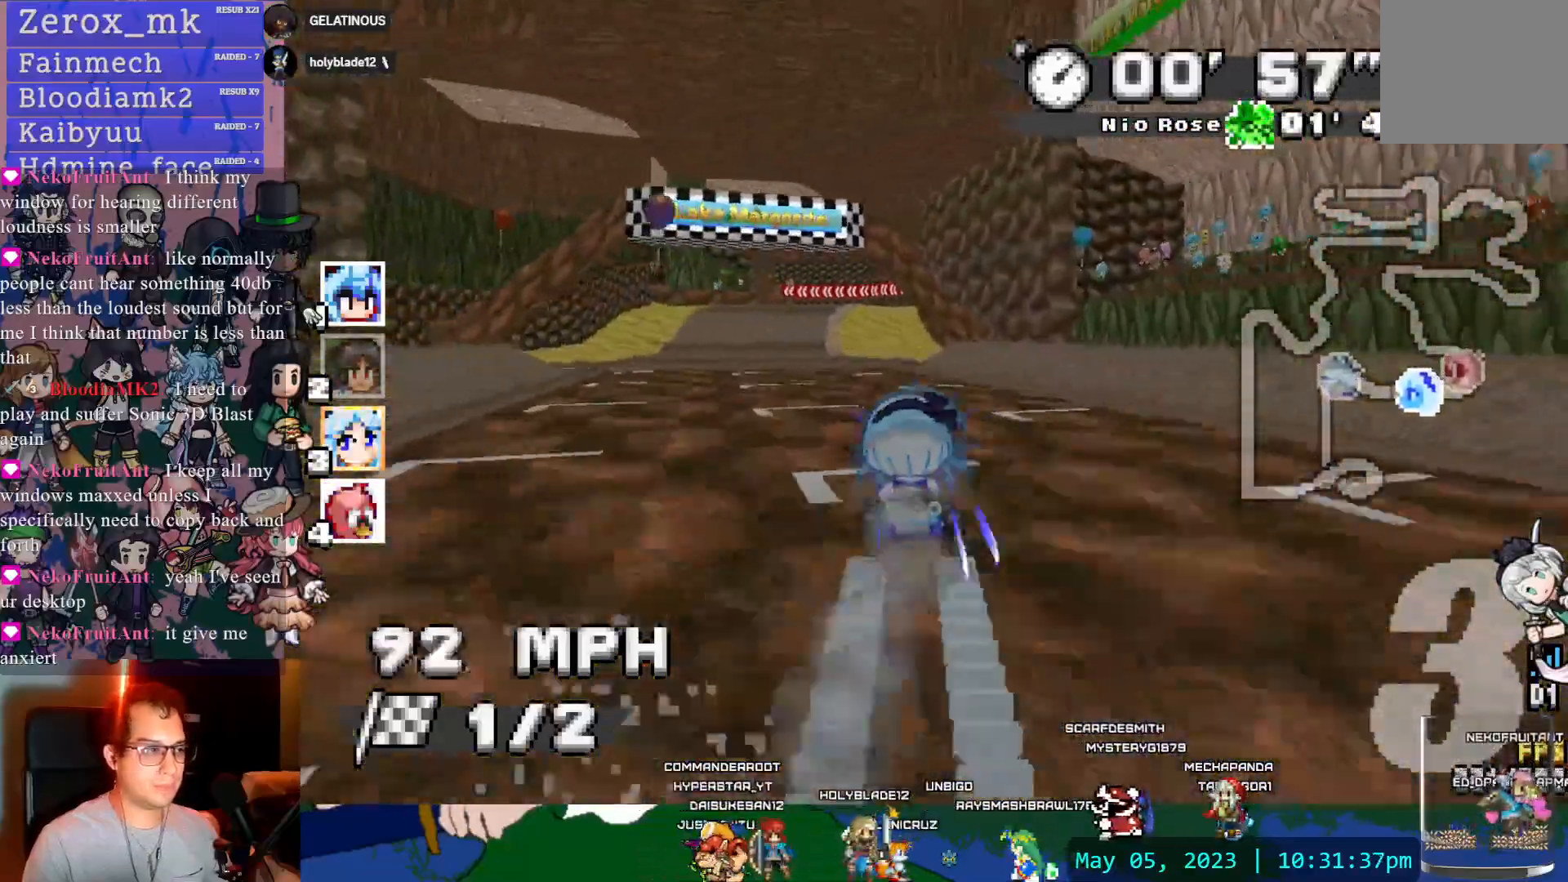
{"dt_ms": 500, "buttons": ["CROSS", "R1"], "left_stick": "center", "right_stick": "center"}
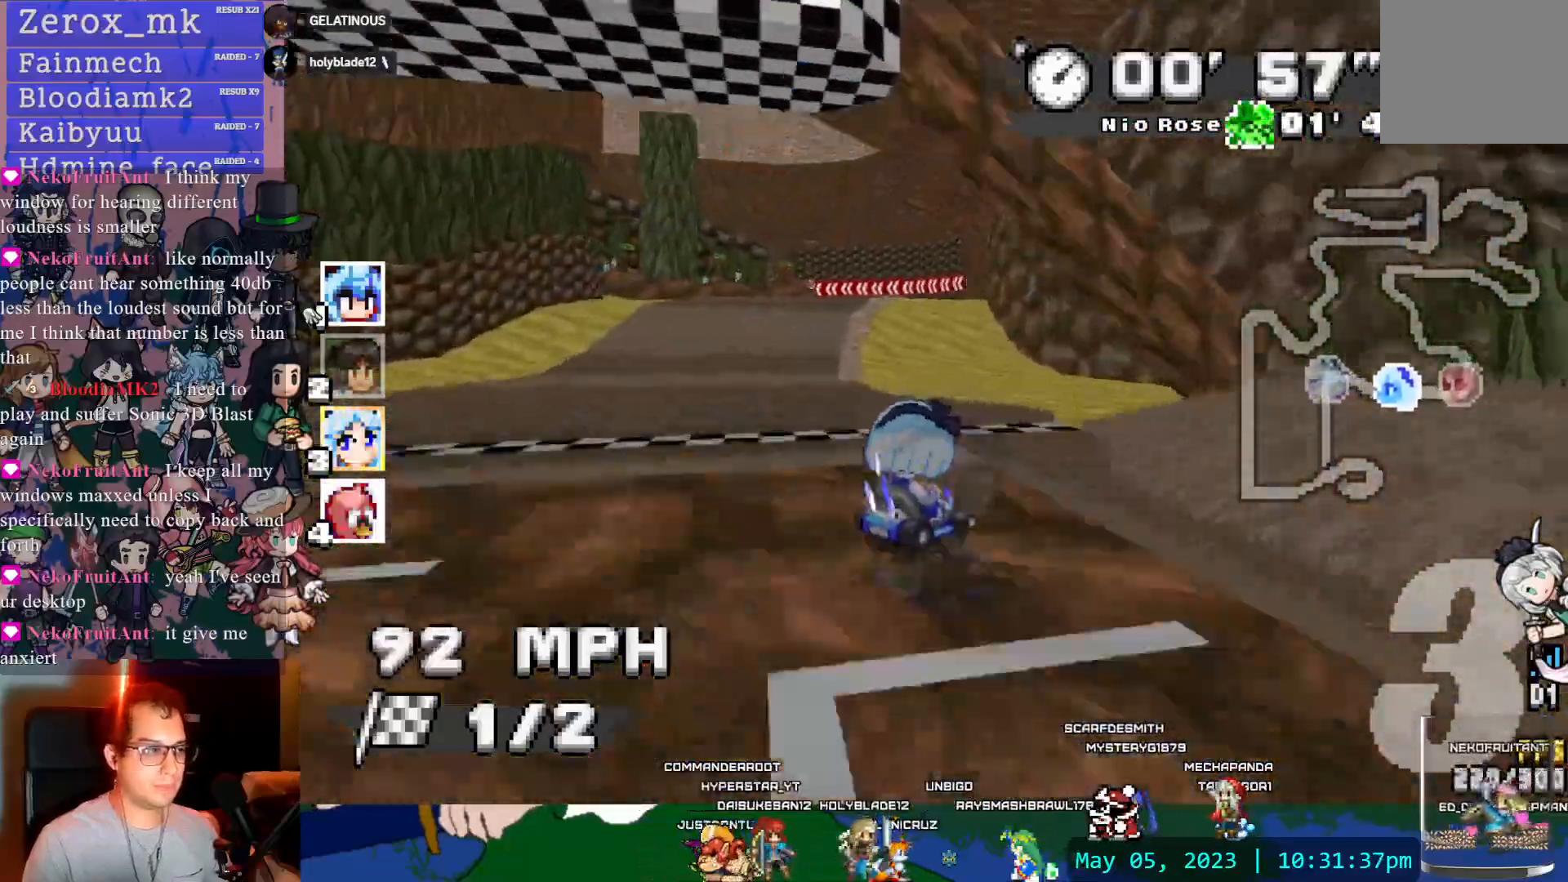
{"dt_ms": 500, "buttons": ["CROSS", "R1"], "left_stick": "left", "right_stick": "center", "events": [[100, "R1", "up"], [133, "left_stick", "down-right"], [267, "left_stick", "center"], [433, "left_stick", "left"], [467, "R1", "down"]]}
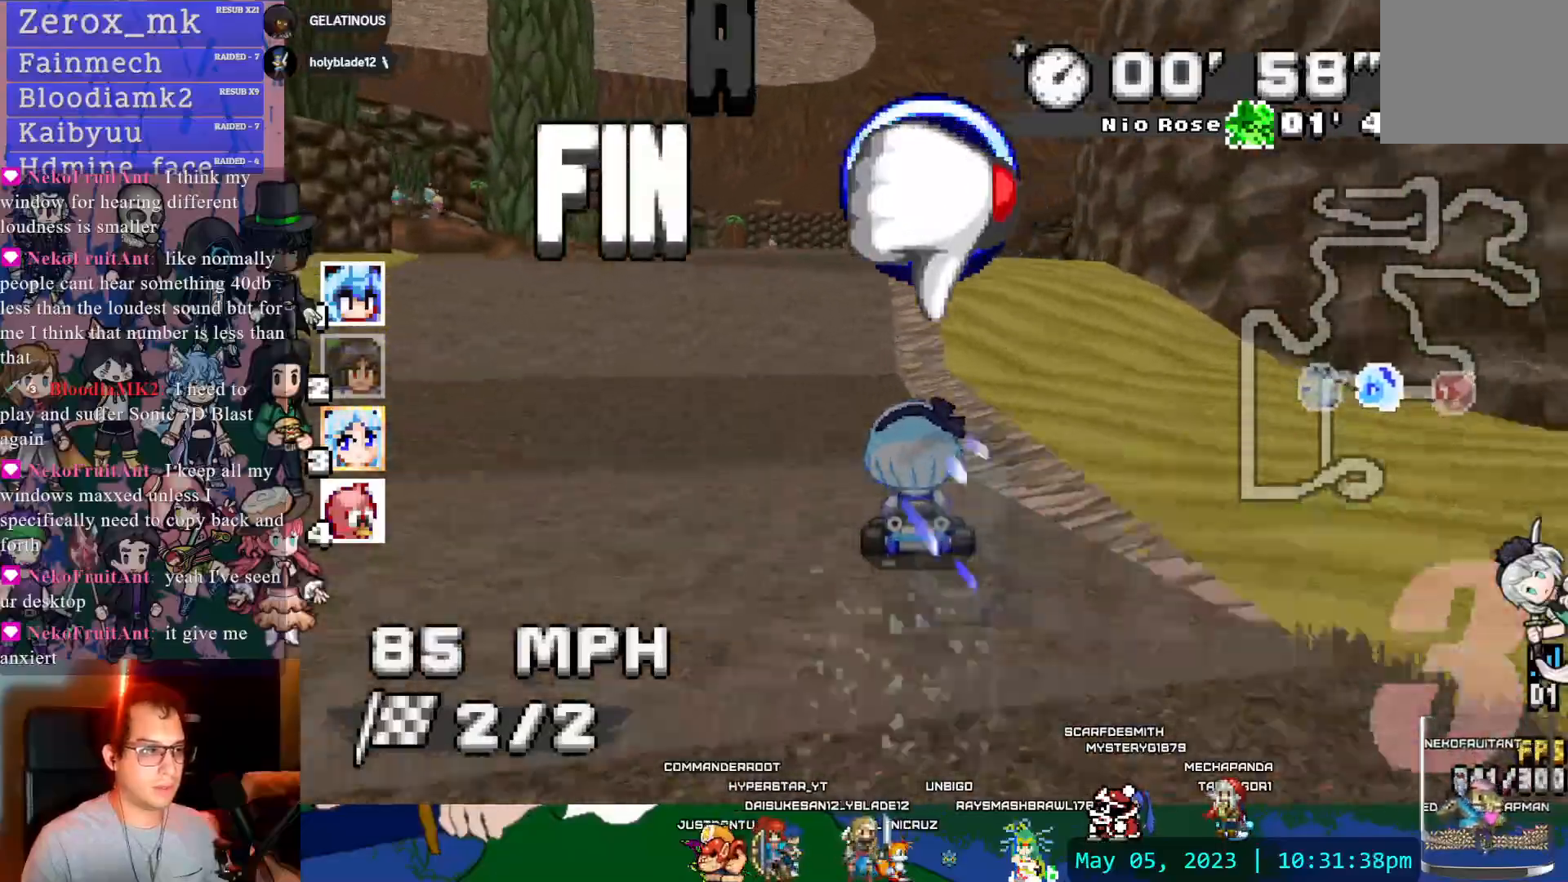
{"dt_ms": 1000, "buttons": ["CROSS", "R1"], "left_stick": "center", "right_stick": "center"}
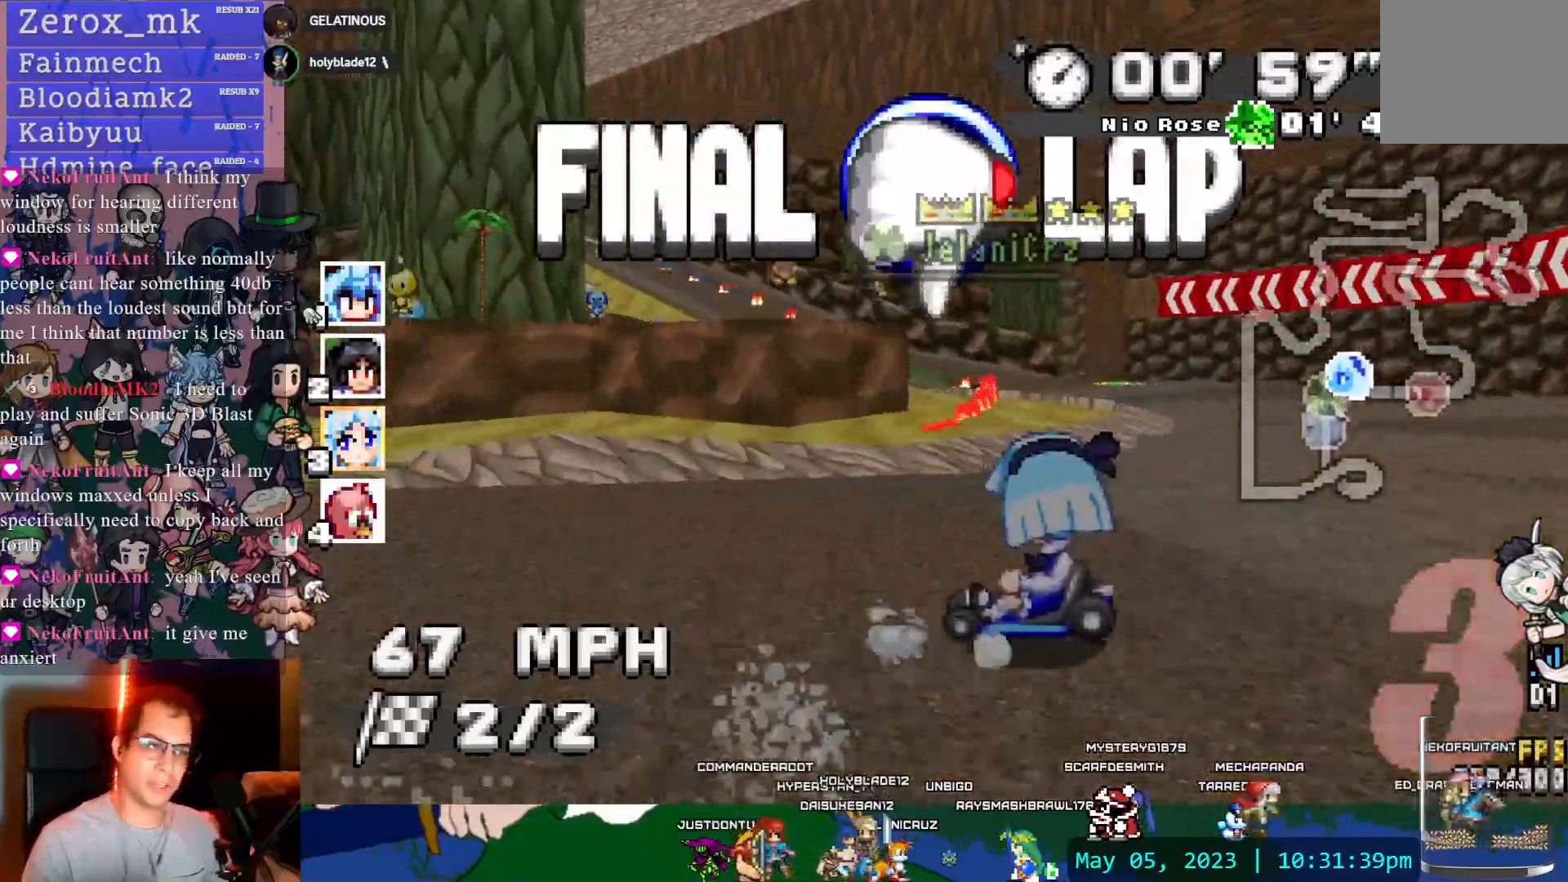
{"dt_ms": 500, "buttons": ["CROSS", "R1"], "left_stick": "center", "right_stick": "center"}
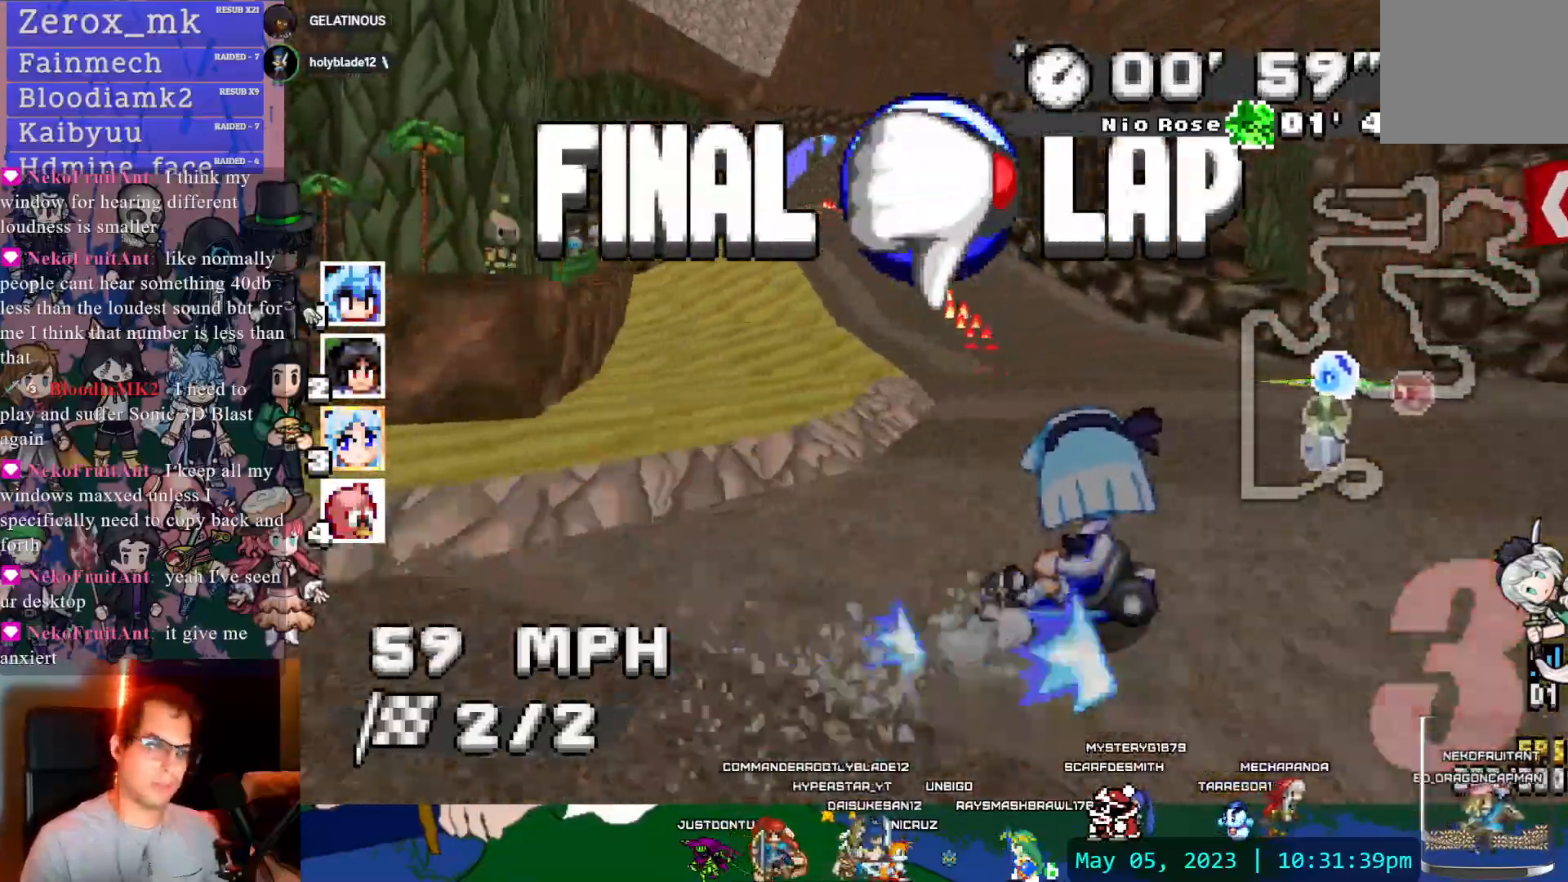
{"dt_ms": 500, "buttons": ["CROSS"], "left_stick": "center", "right_stick": "center", "events": [[83, "DPAD_DOWN", "down"], [200, "DPAD_DOWN", "up"], [283, "left_stick", "left"], [383, "R1", "up"], [467, "left_stick", "center"]]}
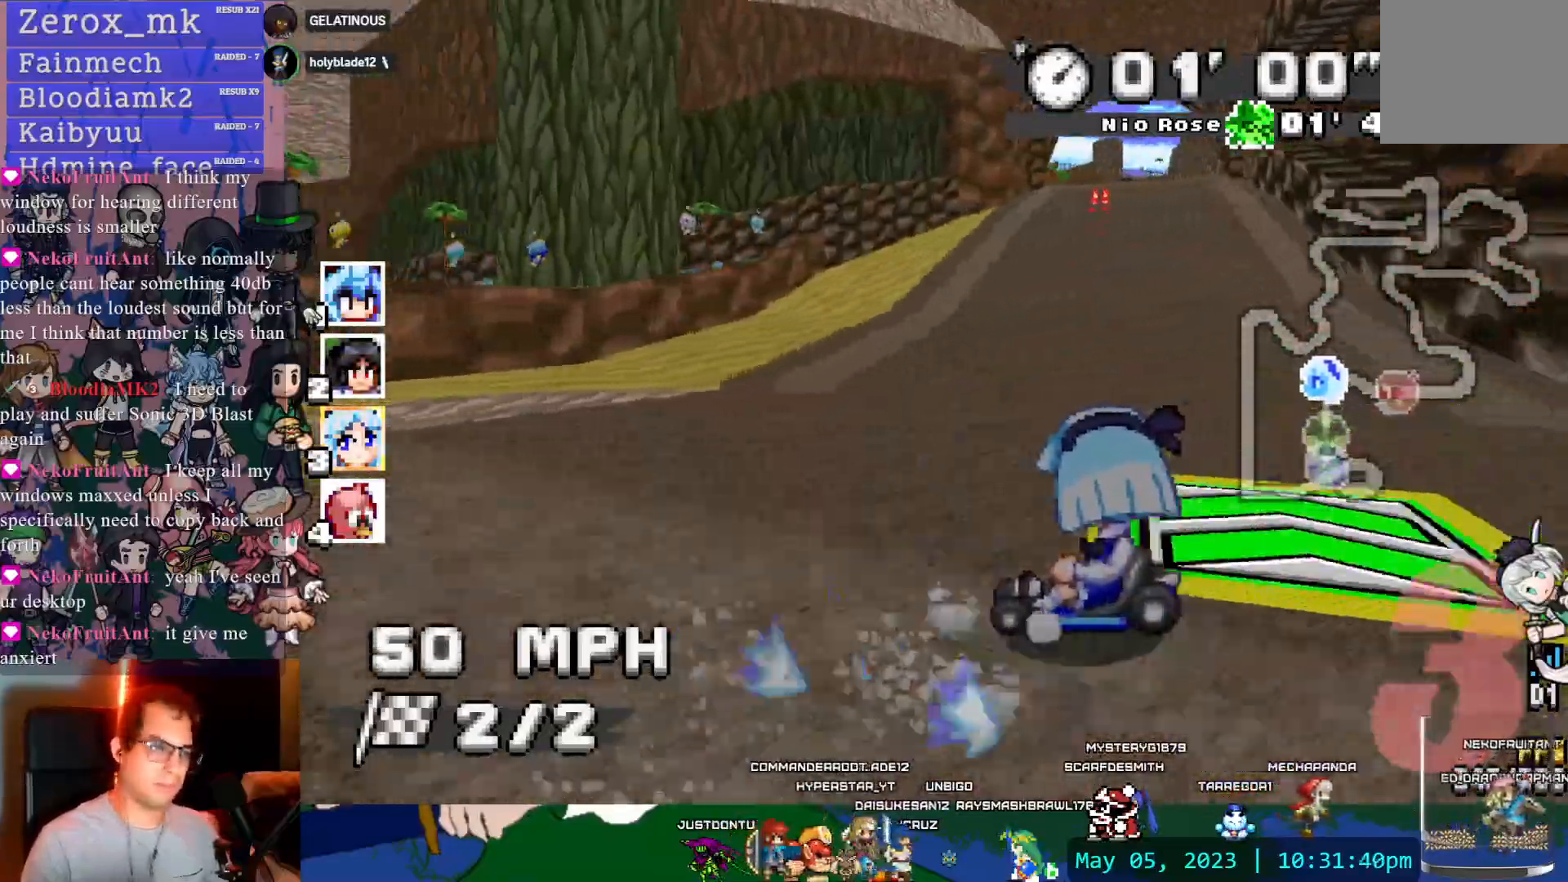
{"dt_ms": 500, "buttons": ["CROSS"], "left_stick": "center", "right_stick": "center", "events": [[50, "left_stick", "right"], [333, "left_stick", "center"]]}
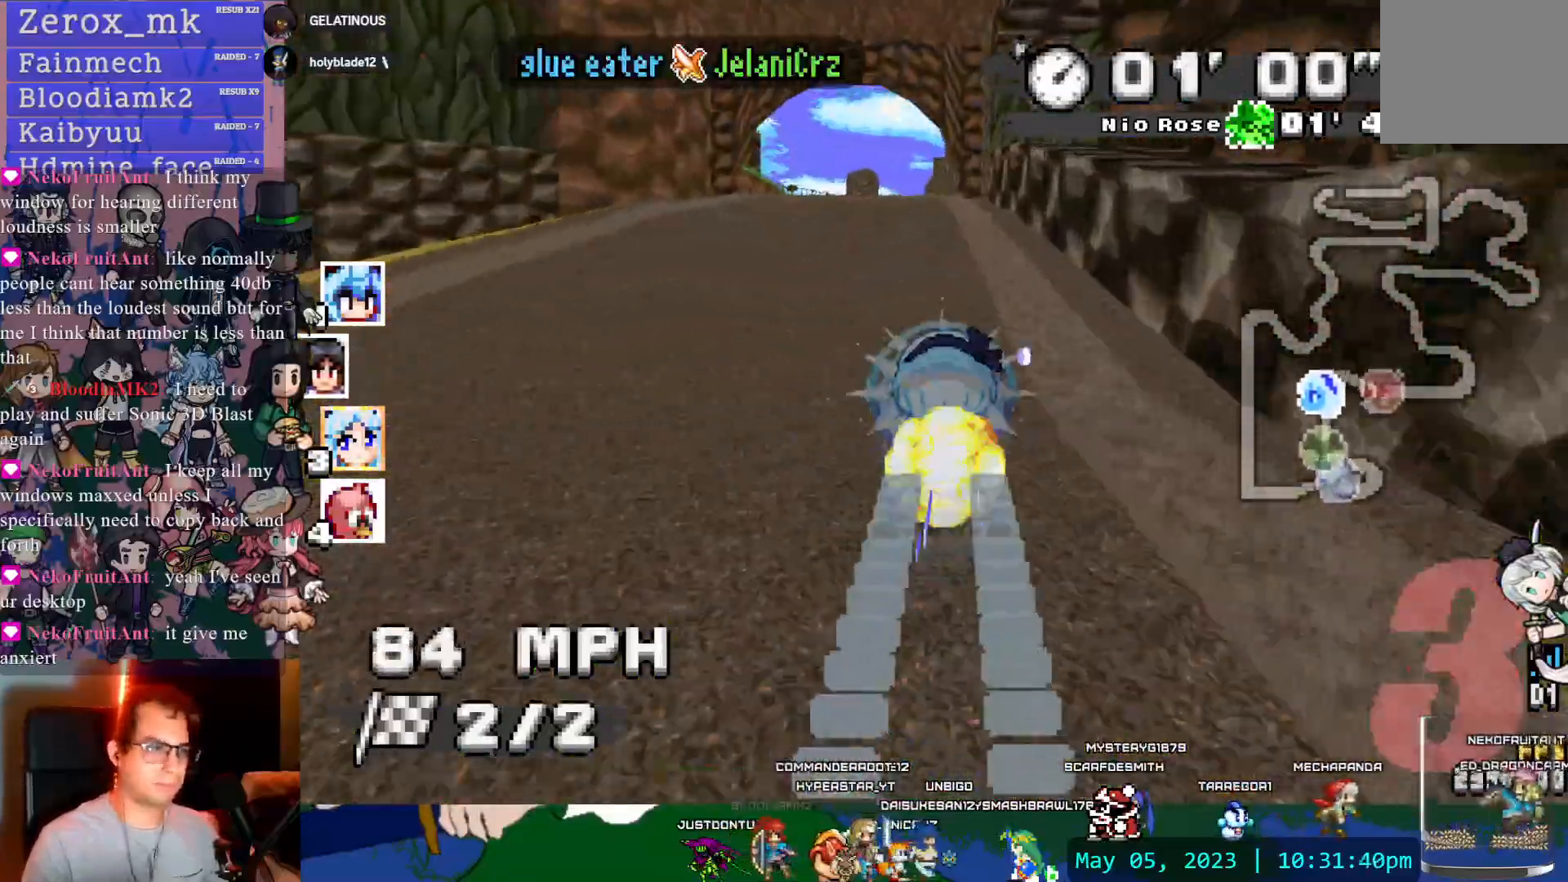
{"dt_ms": 500, "buttons": ["CROSS"], "left_stick": "down-right", "right_stick": "center", "events": [[100, "left_stick", "left"], [267, "left_stick", "center"], [383, "left_stick", "right"], [450, "left_stick", "down-right"]]}
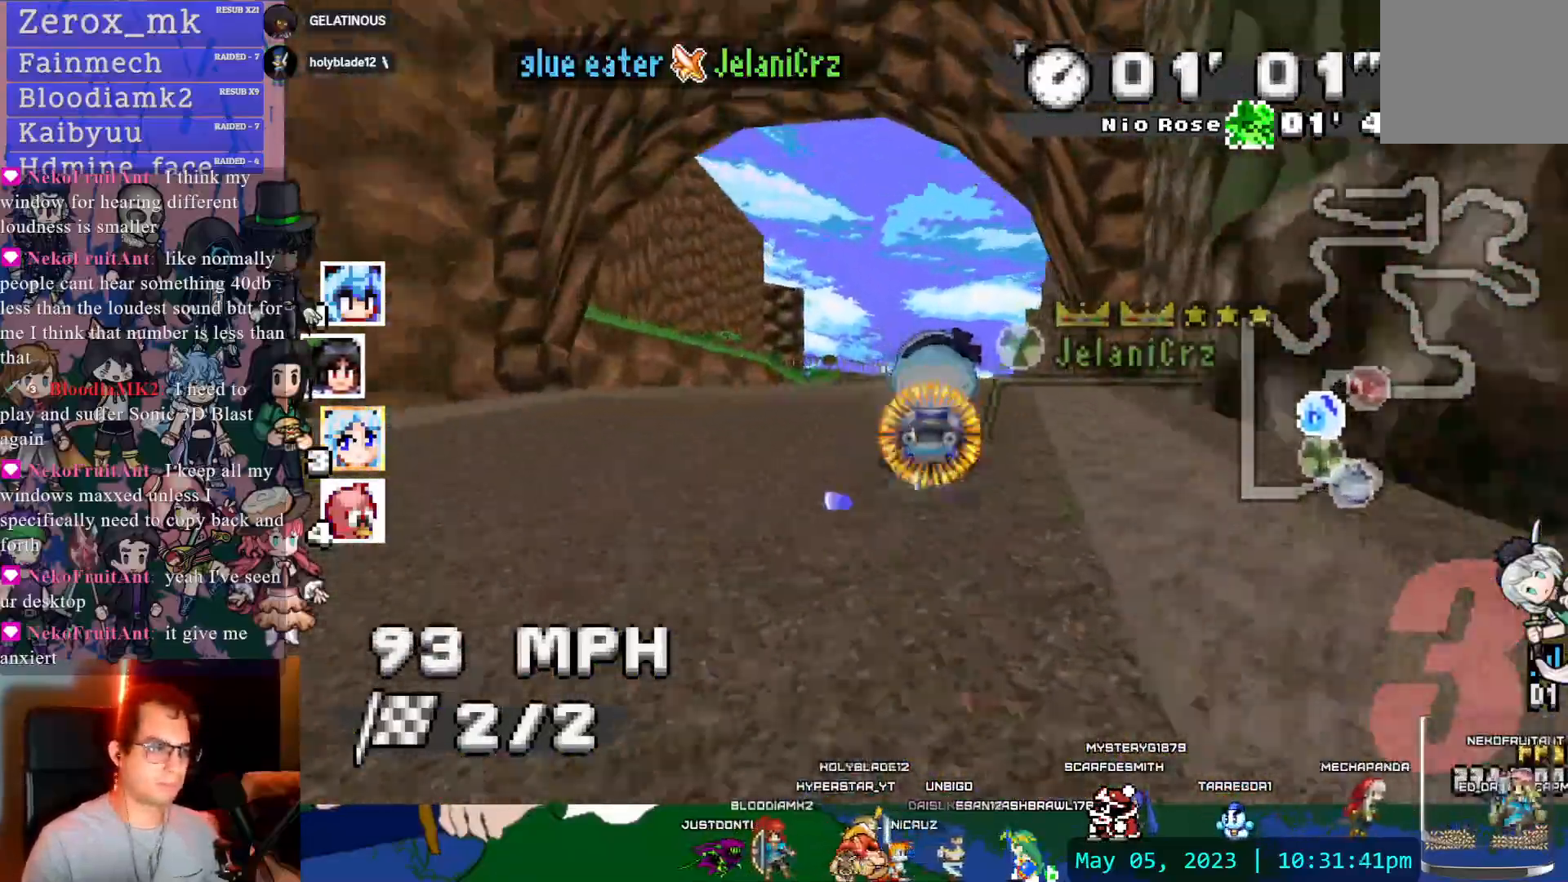
{"dt_ms": 500, "buttons": ["CROSS", "R1"], "left_stick": "left", "right_stick": "center", "events": [[50, "left_stick", "center"], [117, "left_stick", "left"], [283, "R1", "down"]]}
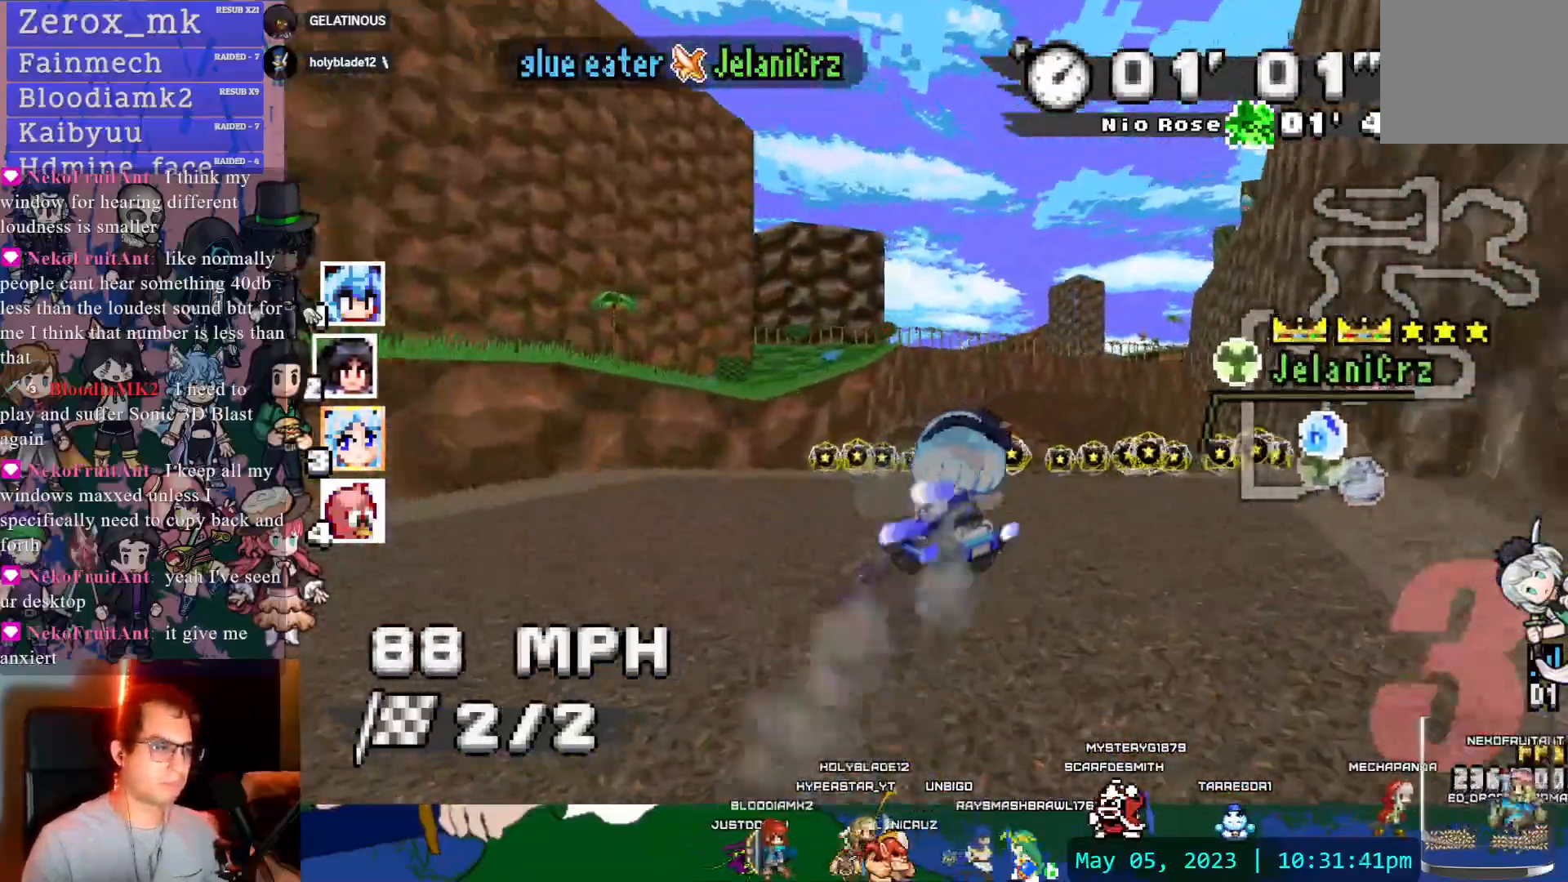
{"dt_ms": 500, "buttons": ["CROSS", "R1"], "left_stick": "center", "right_stick": "center", "events": [[150, "left_stick", "center"]]}
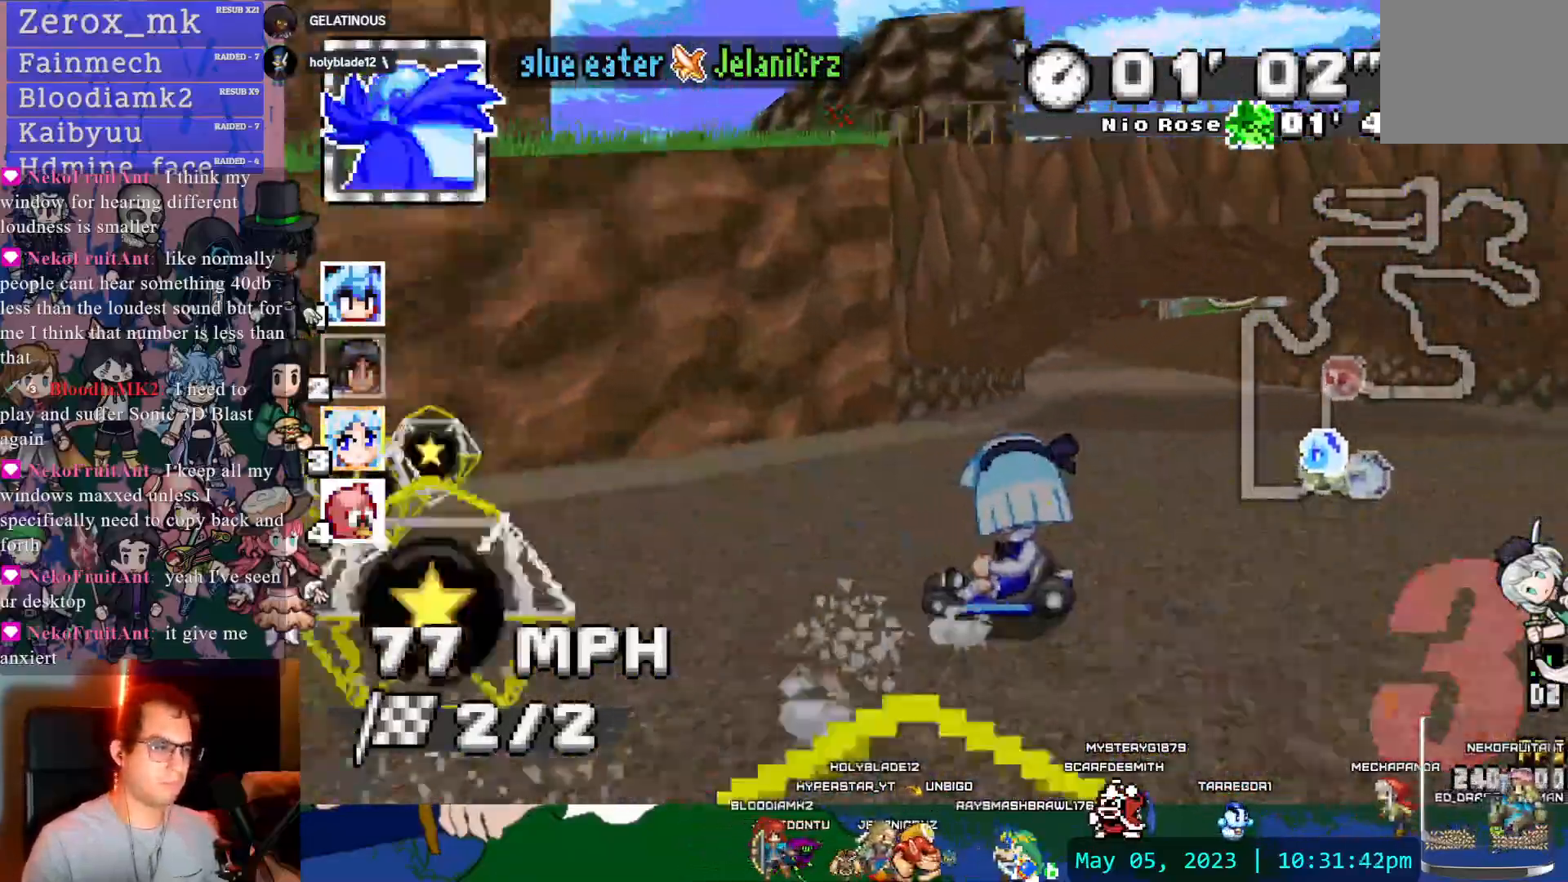
{"dt_ms": 500, "buttons": ["CROSS", "R1"], "left_stick": "down-right", "right_stick": "center"}
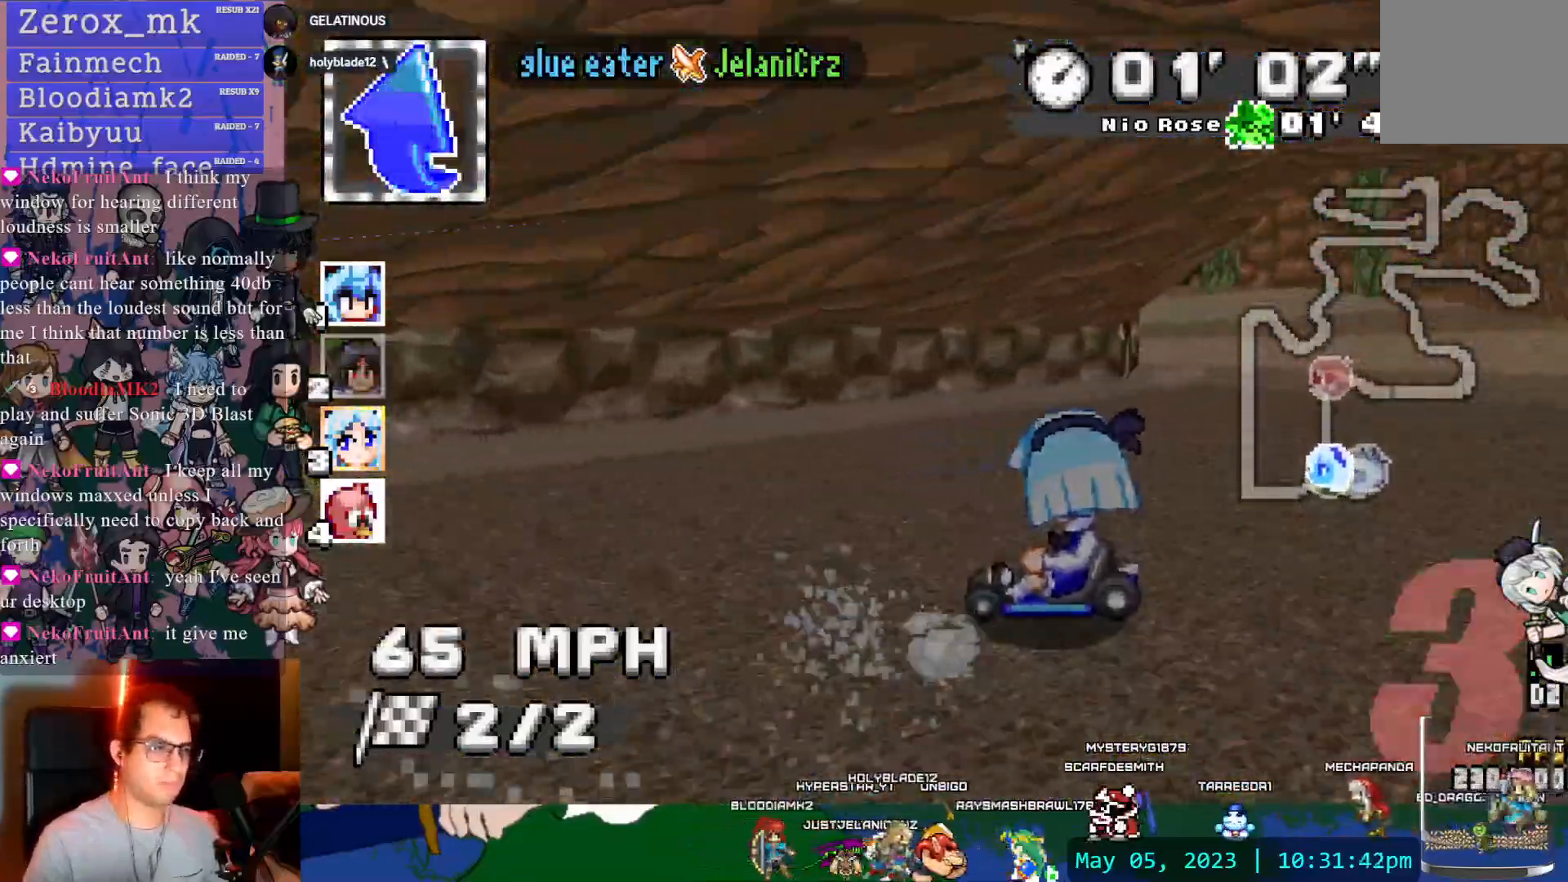
{"dt_ms": 500, "buttons": ["CROSS", "R1"], "left_stick": "down-right", "right_stick": "center", "events": [[367, "left_stick", "center"], [467, "left_stick", "down-right"]]}
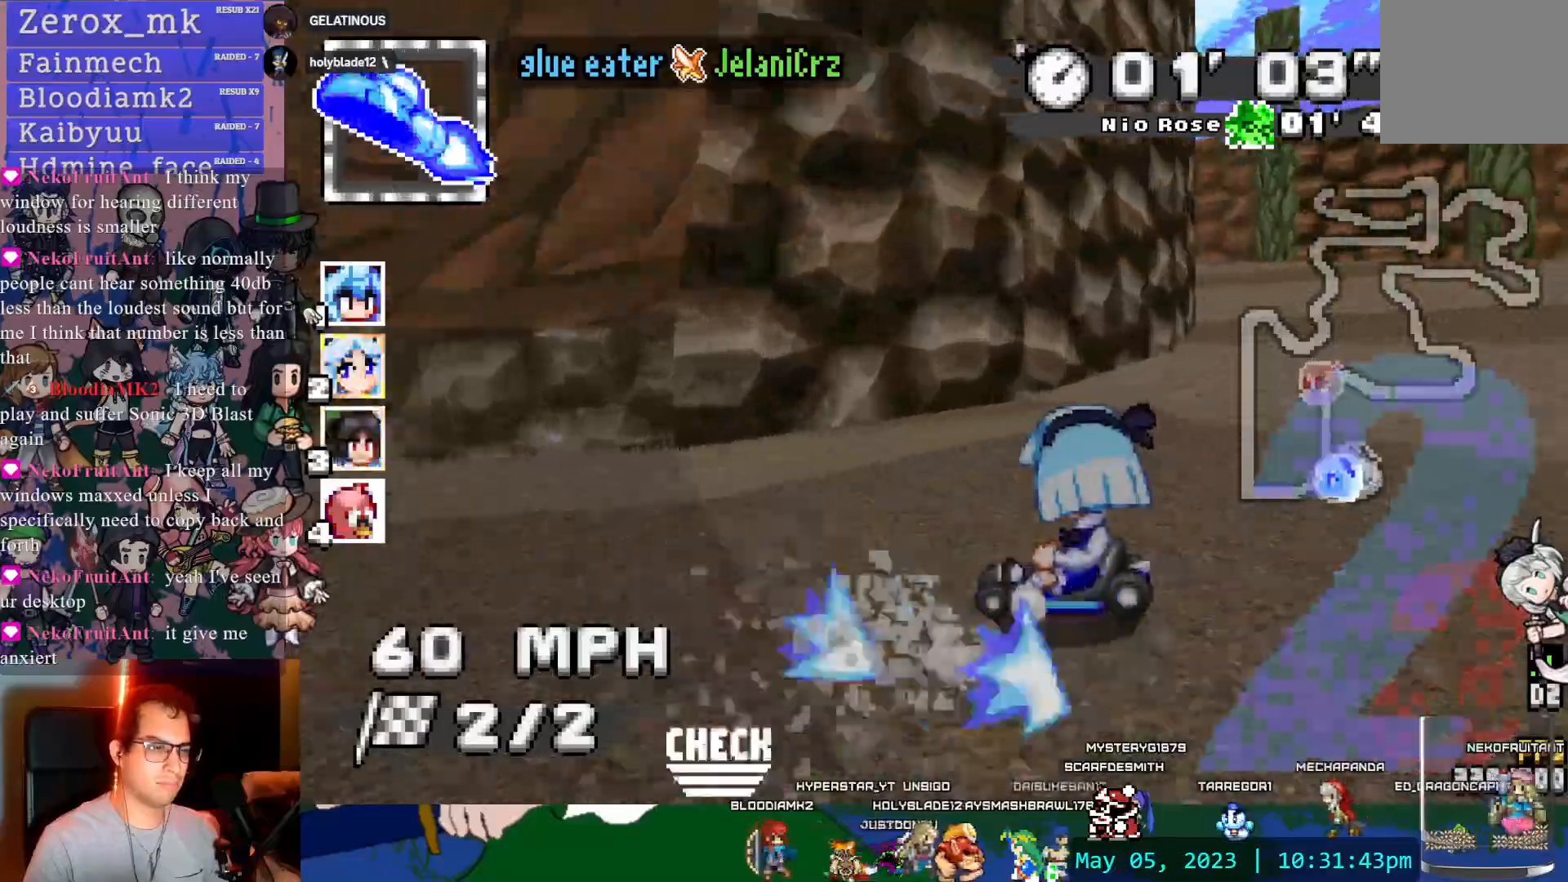
{"dt_ms": 500, "buttons": ["CROSS", "R1"], "left_stick": "down-right", "right_stick": "center", "events": []}
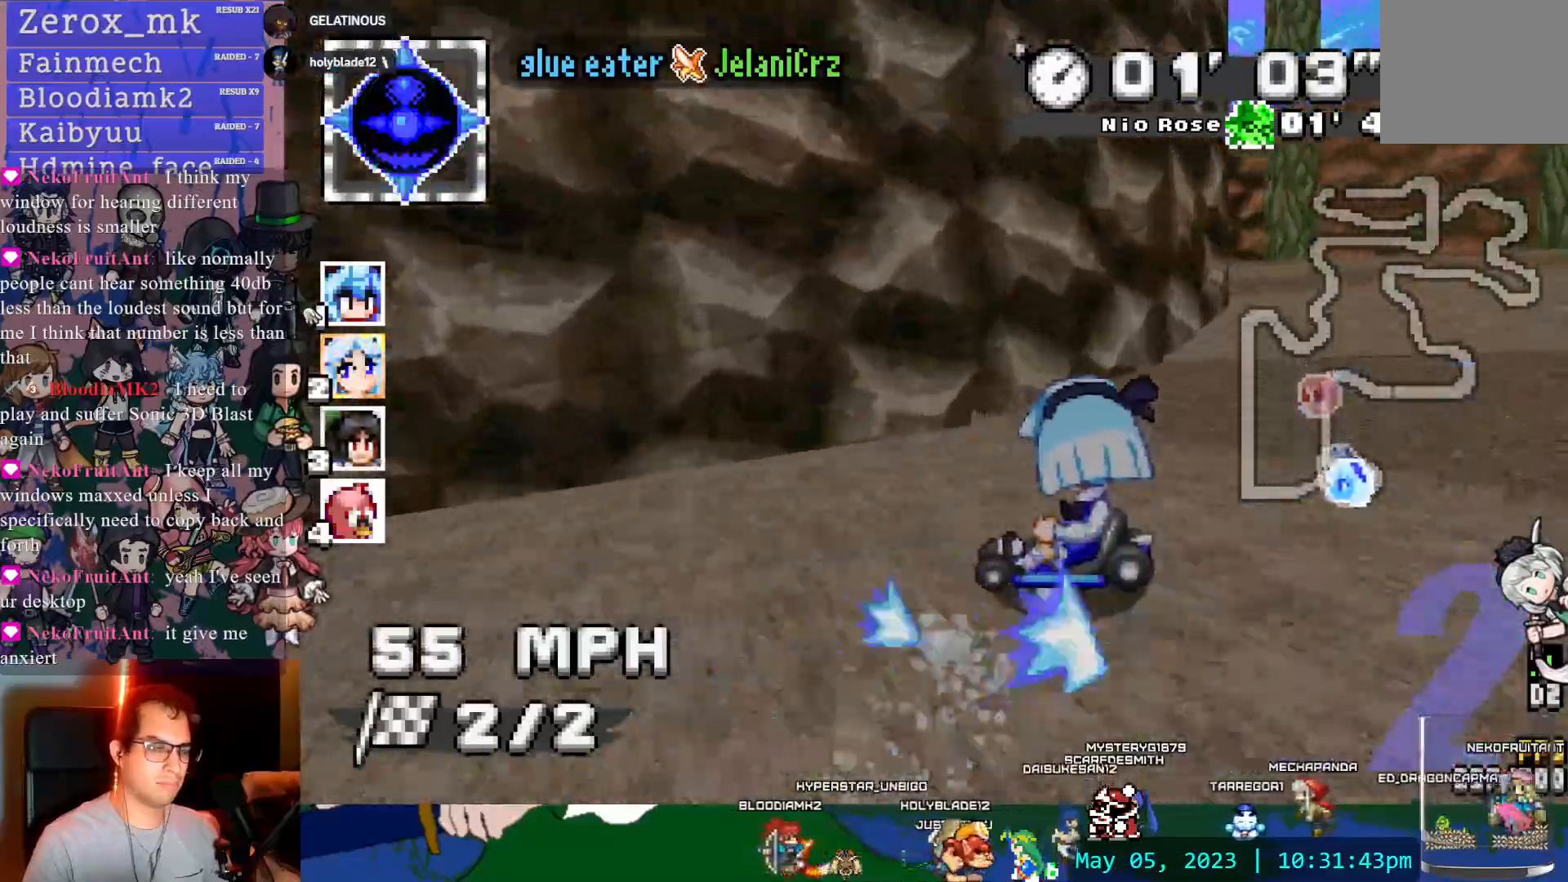
{"dt_ms": 500, "buttons": ["CROSS", "R1"], "left_stick": "left", "right_stick": "center", "events": [[117, "left_stick", "center"], [367, "left_stick", "left"]]}
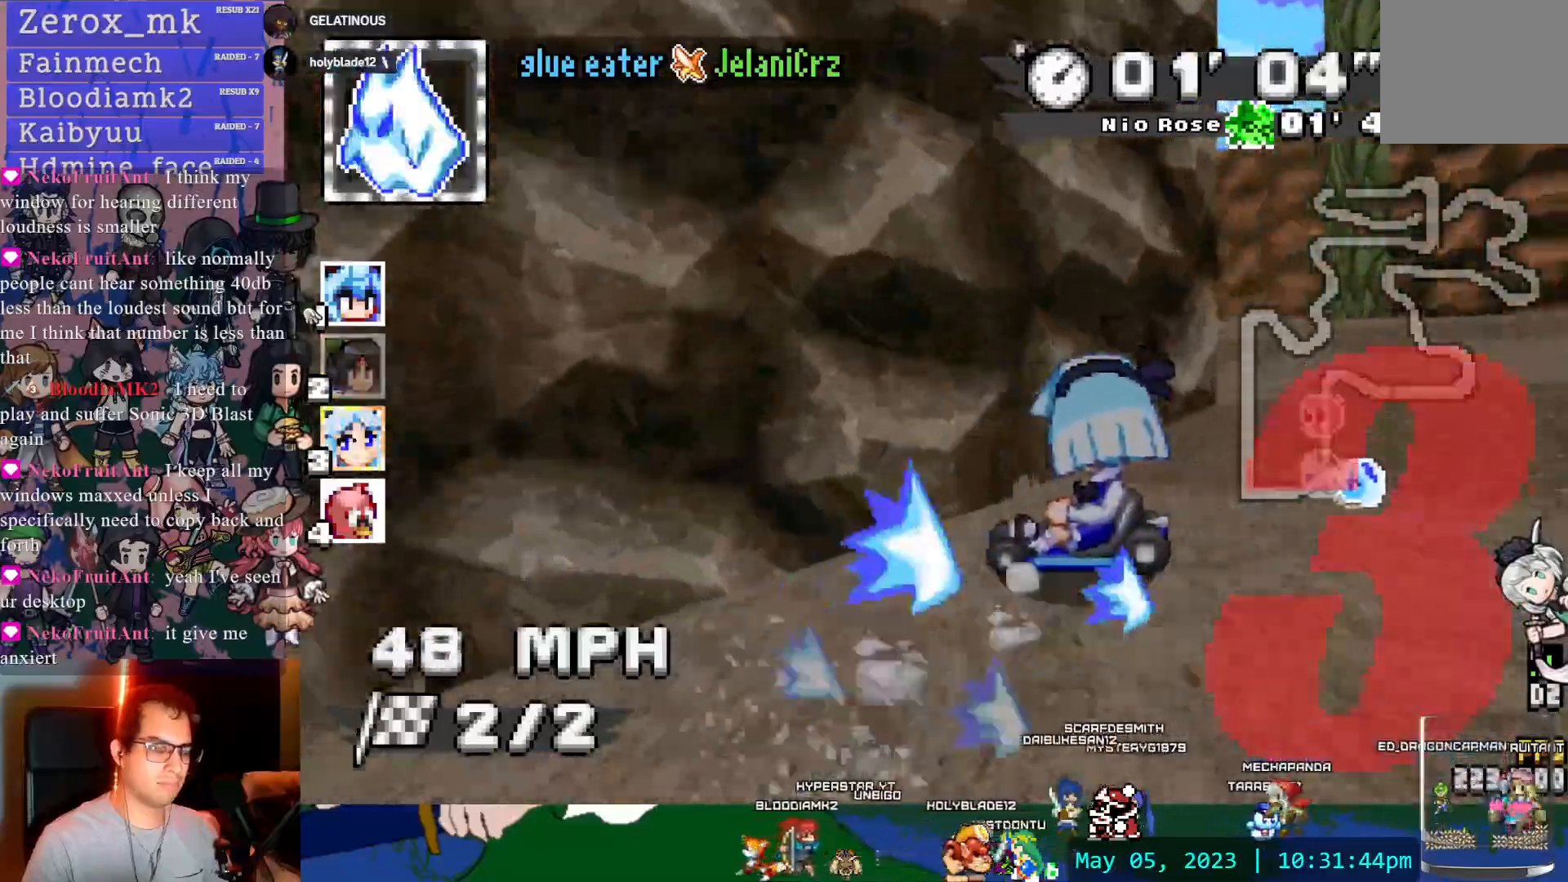
{"dt_ms": 500, "buttons": ["CROSS", "R1"], "left_stick": "left", "right_stick": "center"}
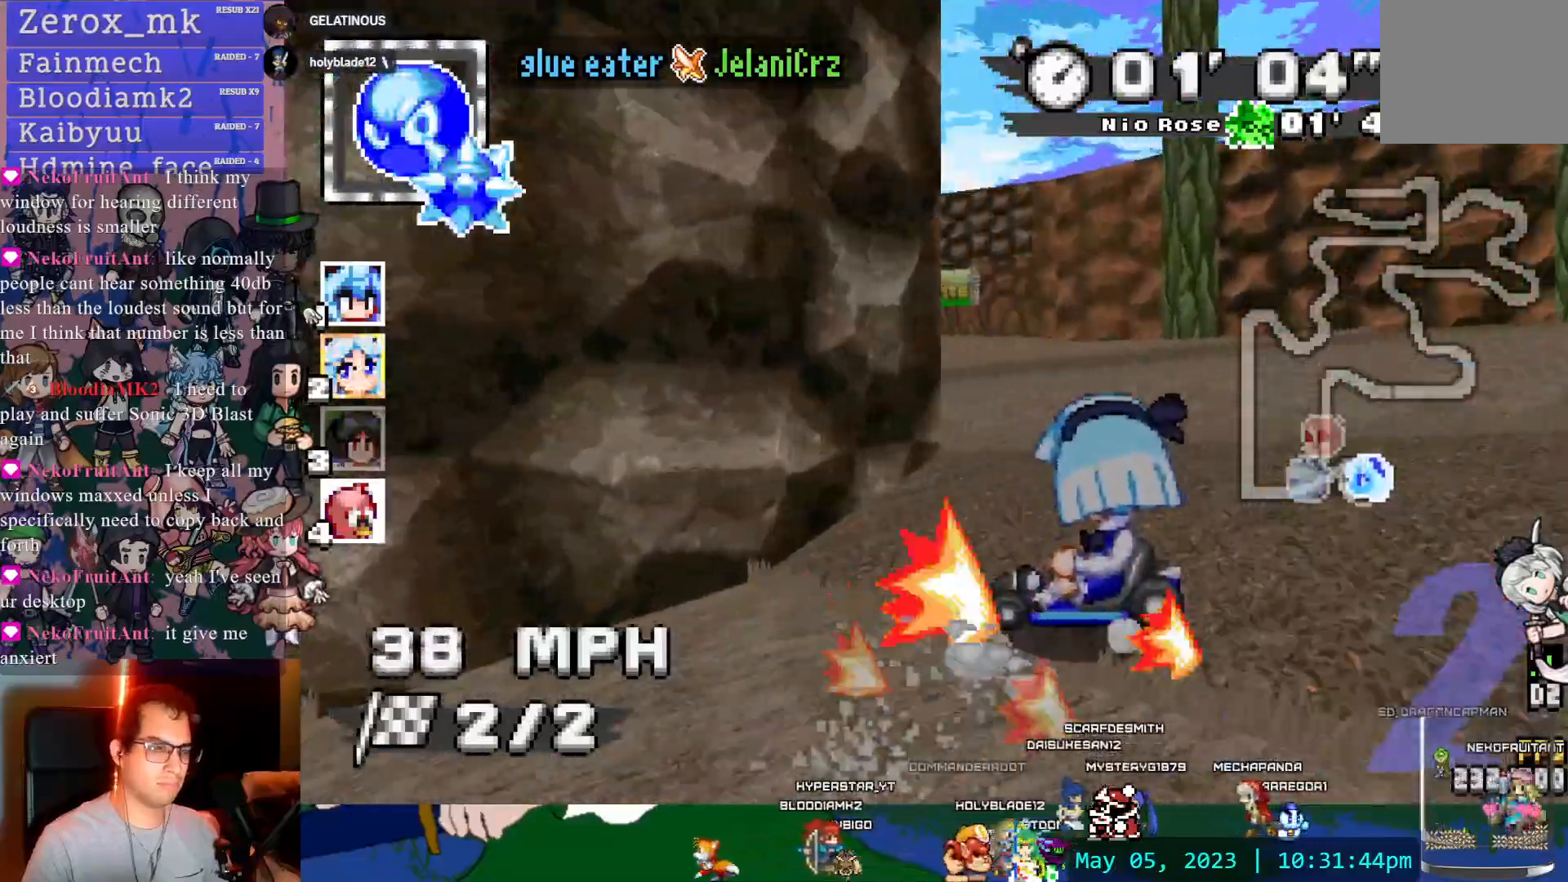
{"dt_ms": 500, "buttons": ["CROSS", "R1"], "left_stick": "center", "right_stick": "center", "events": [[433, "left_stick", "center"]]}
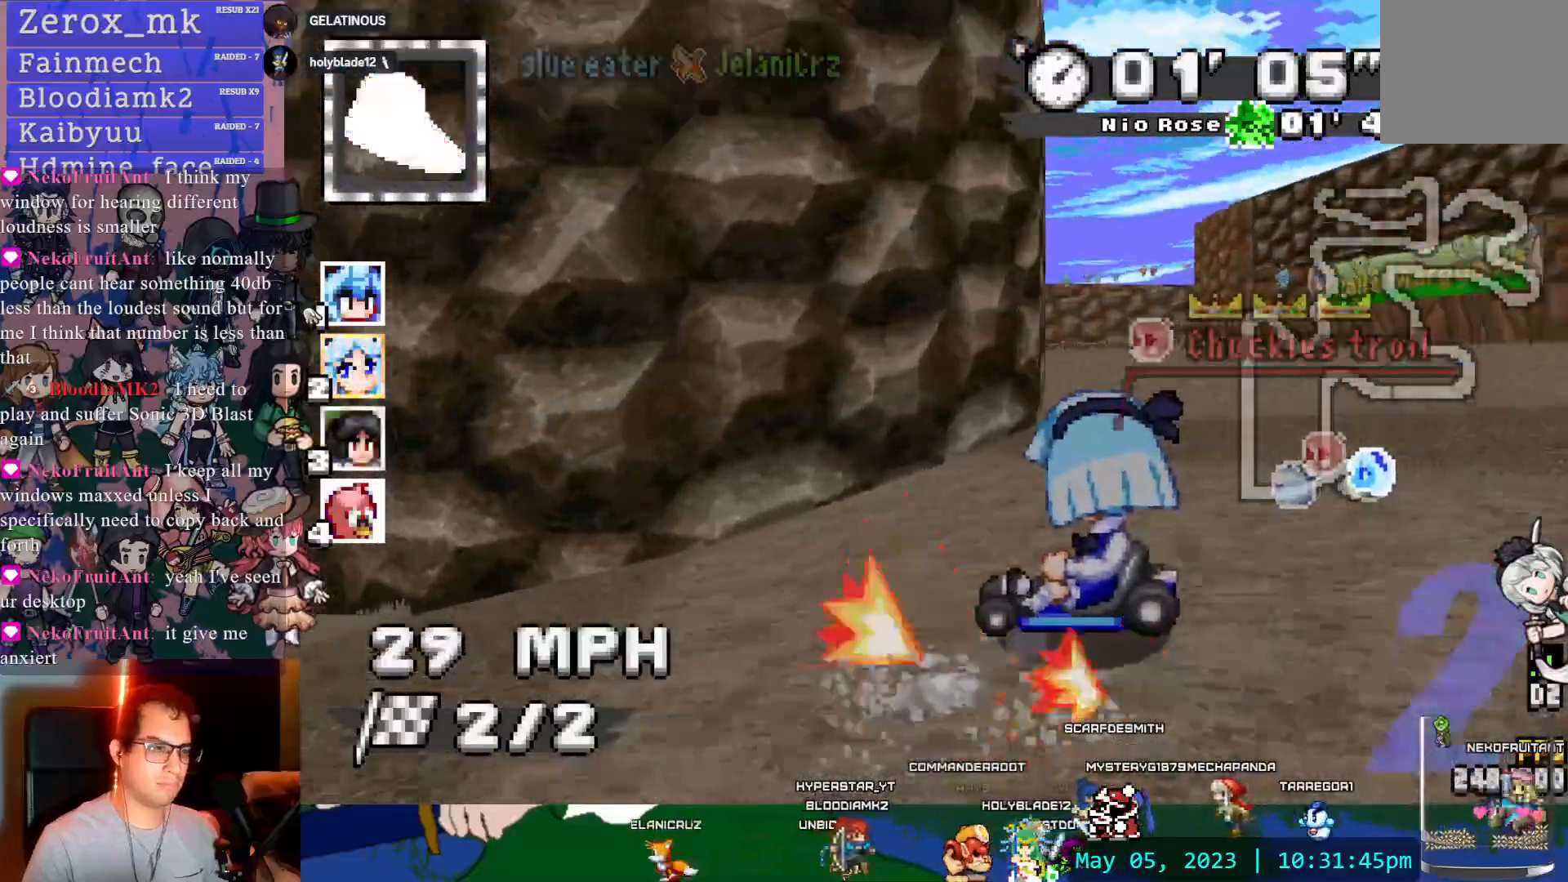
{"dt_ms": 500, "buttons": ["CROSS"], "left_stick": "right", "right_stick": "center"}
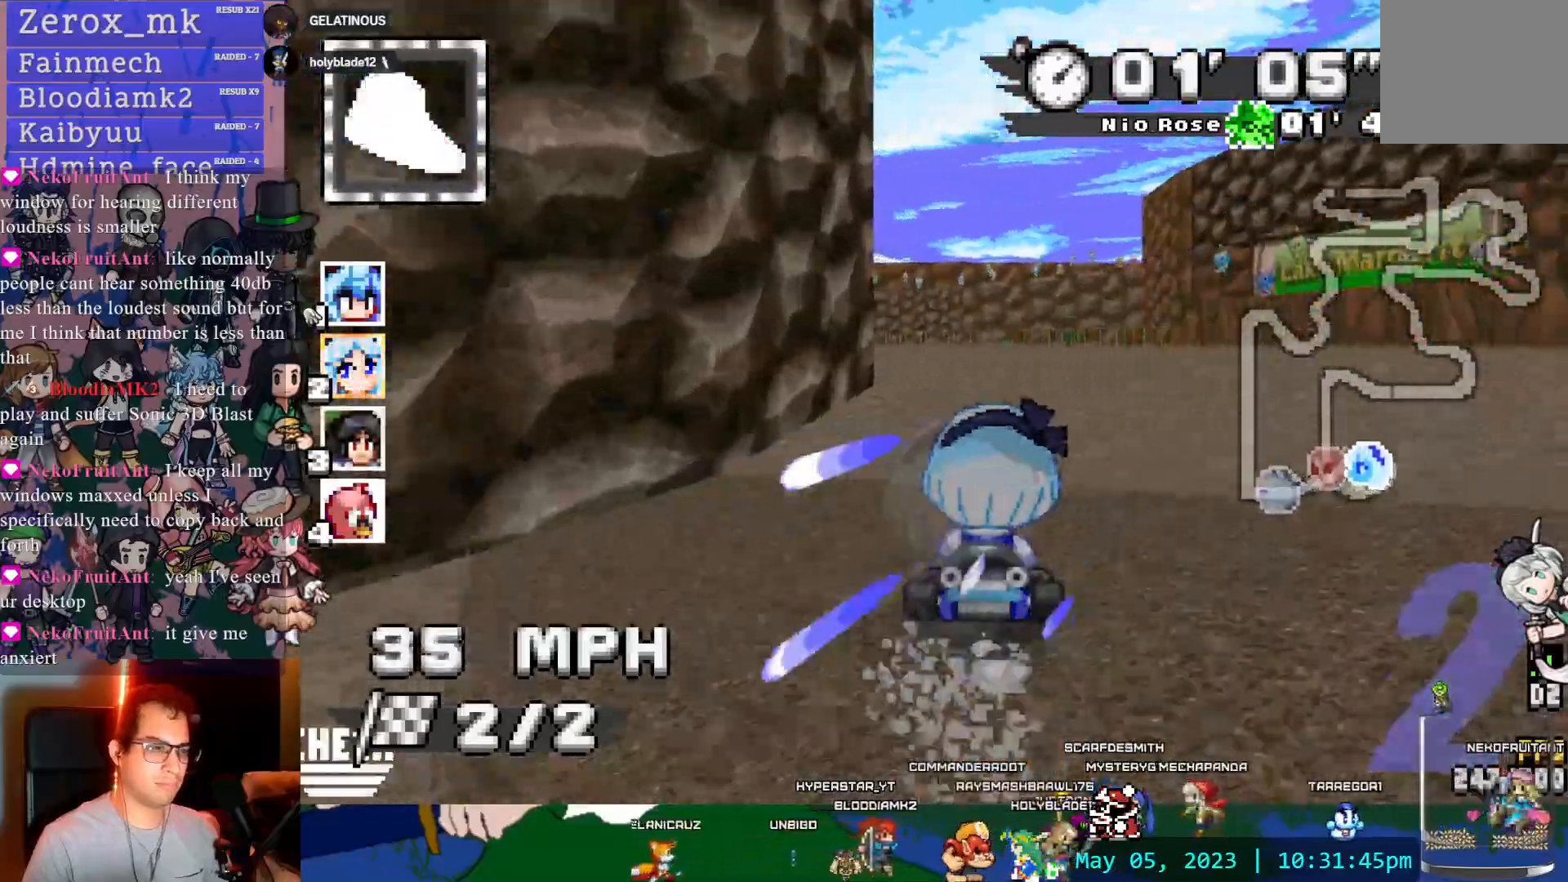
{"dt_ms": 500, "buttons": ["CROSS"], "left_stick": "left", "right_stick": "center", "events": [[50, "left_stick", "left"], [367, "left_stick", "center"], [467, "left_stick", "left"]]}
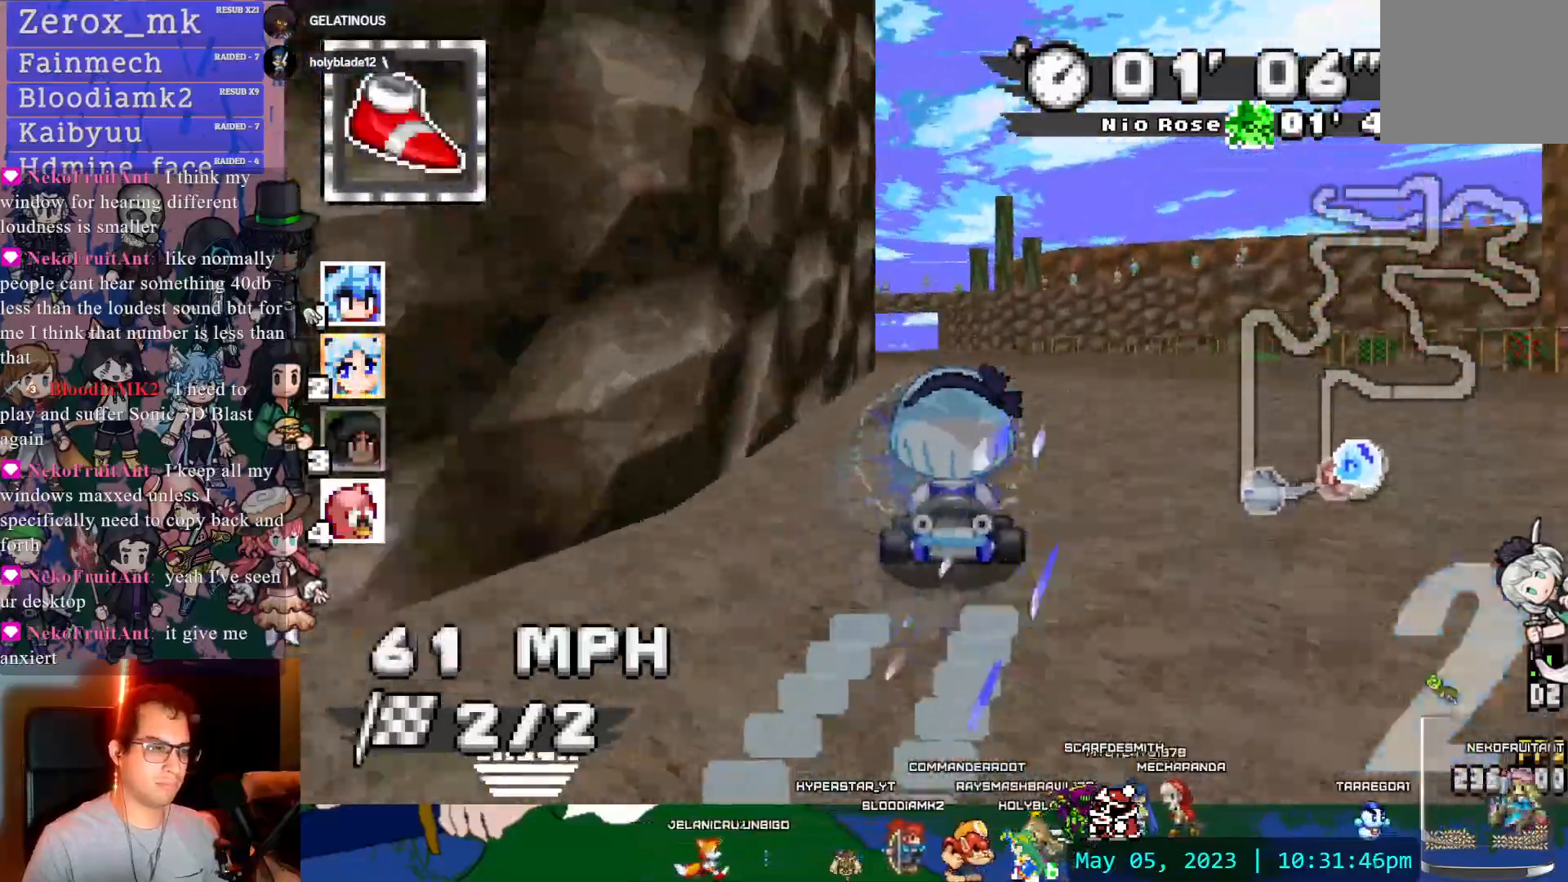
{"dt_ms": 500, "buttons": ["CROSS", "R1"], "left_stick": "down-right", "right_stick": "center"}
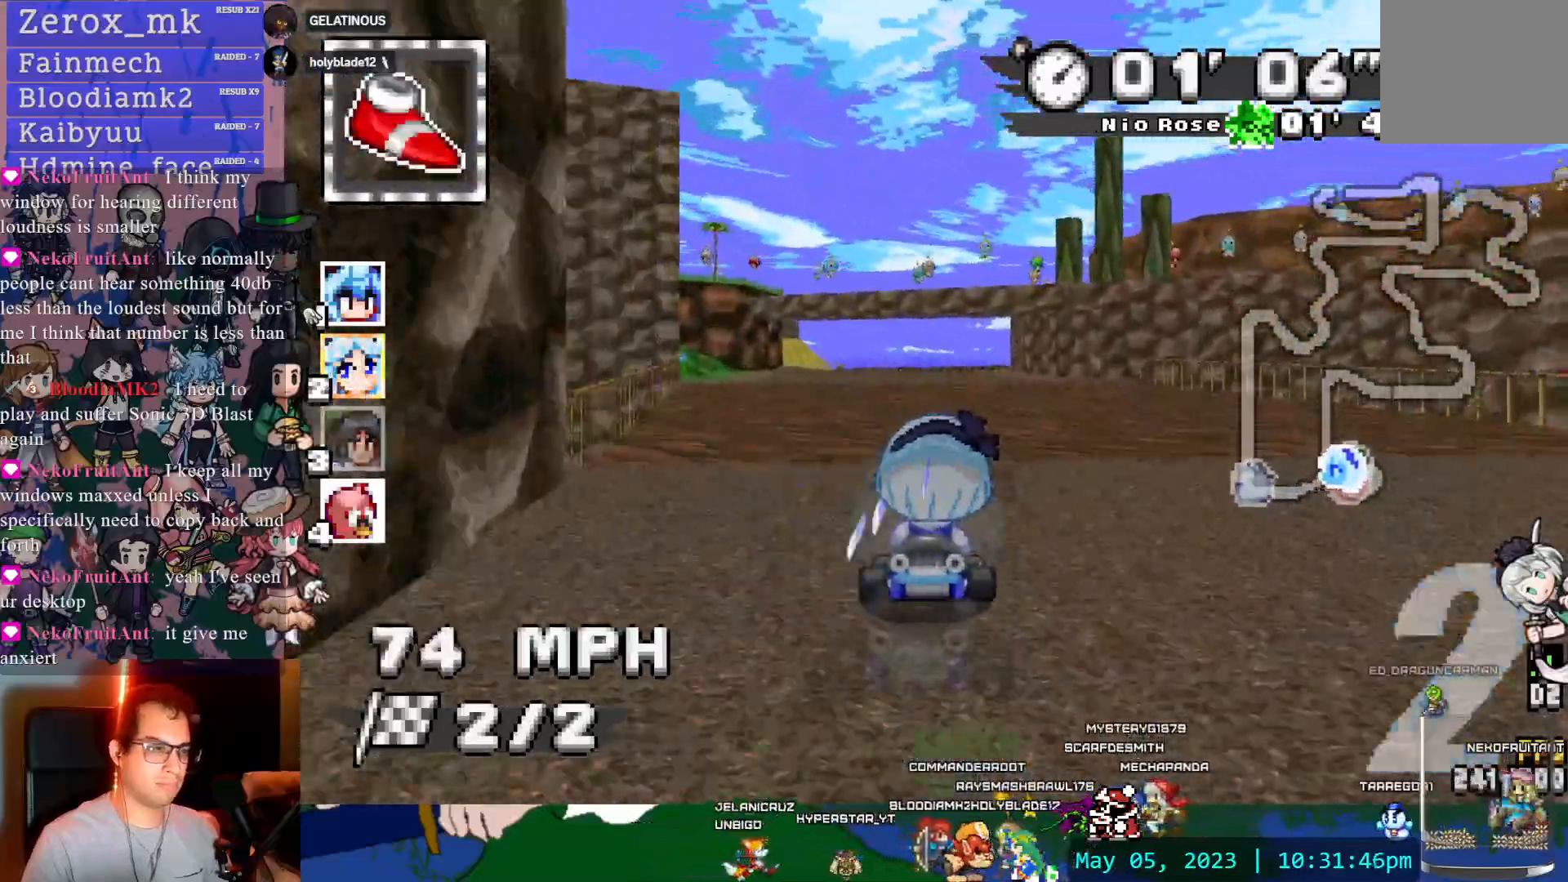
{"dt_ms": 500, "buttons": ["CROSS", "R1"], "left_stick": "center", "right_stick": "center"}
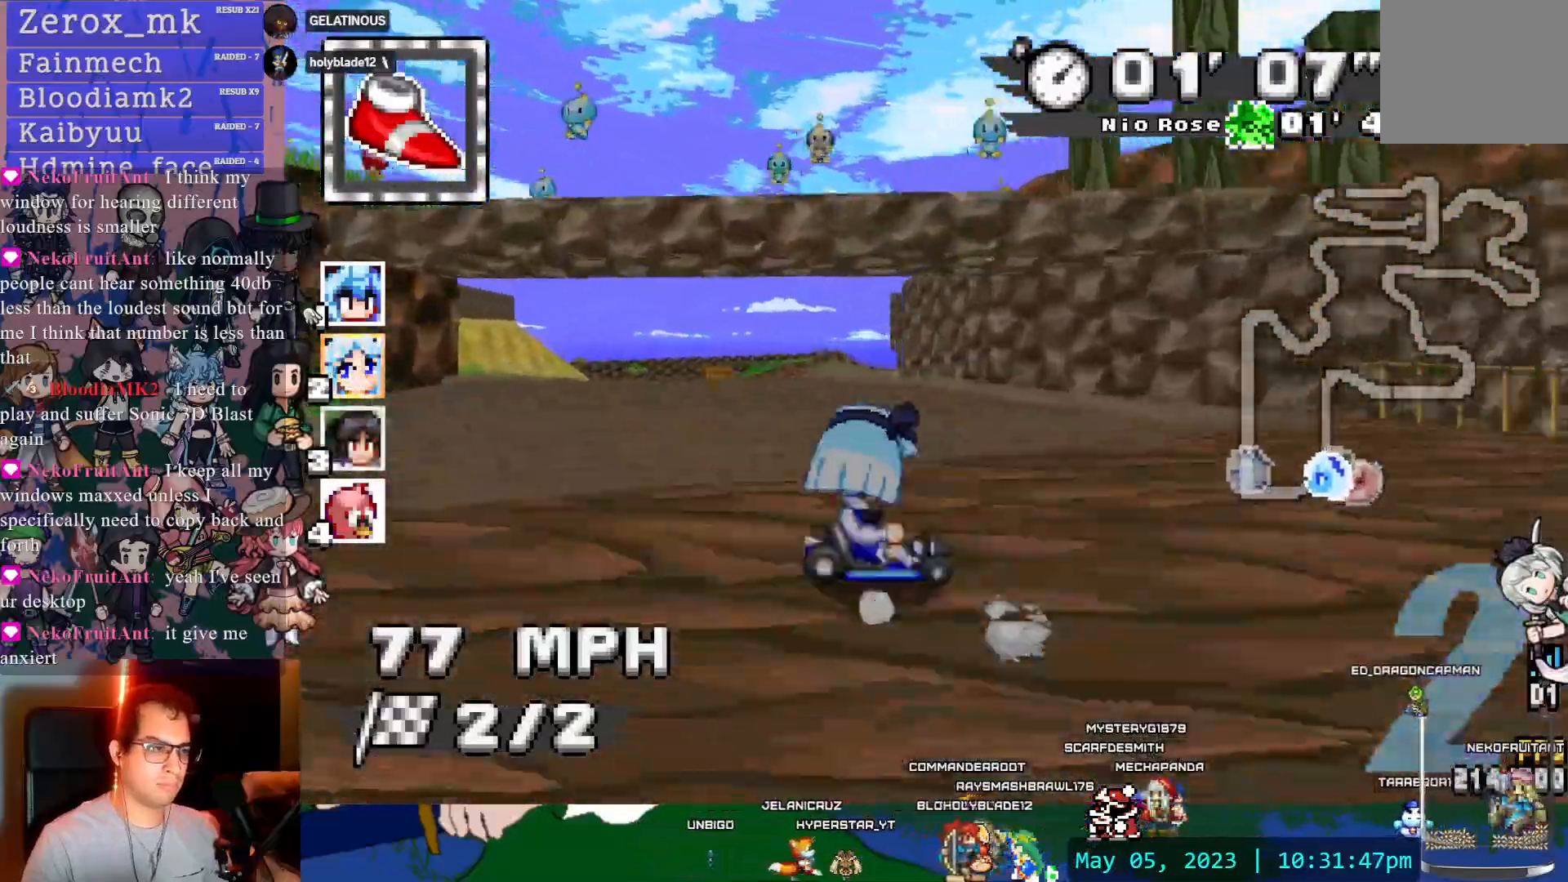
{"dt_ms": 500, "buttons": ["CROSS", "R1"], "left_stick": "center", "right_stick": "center"}
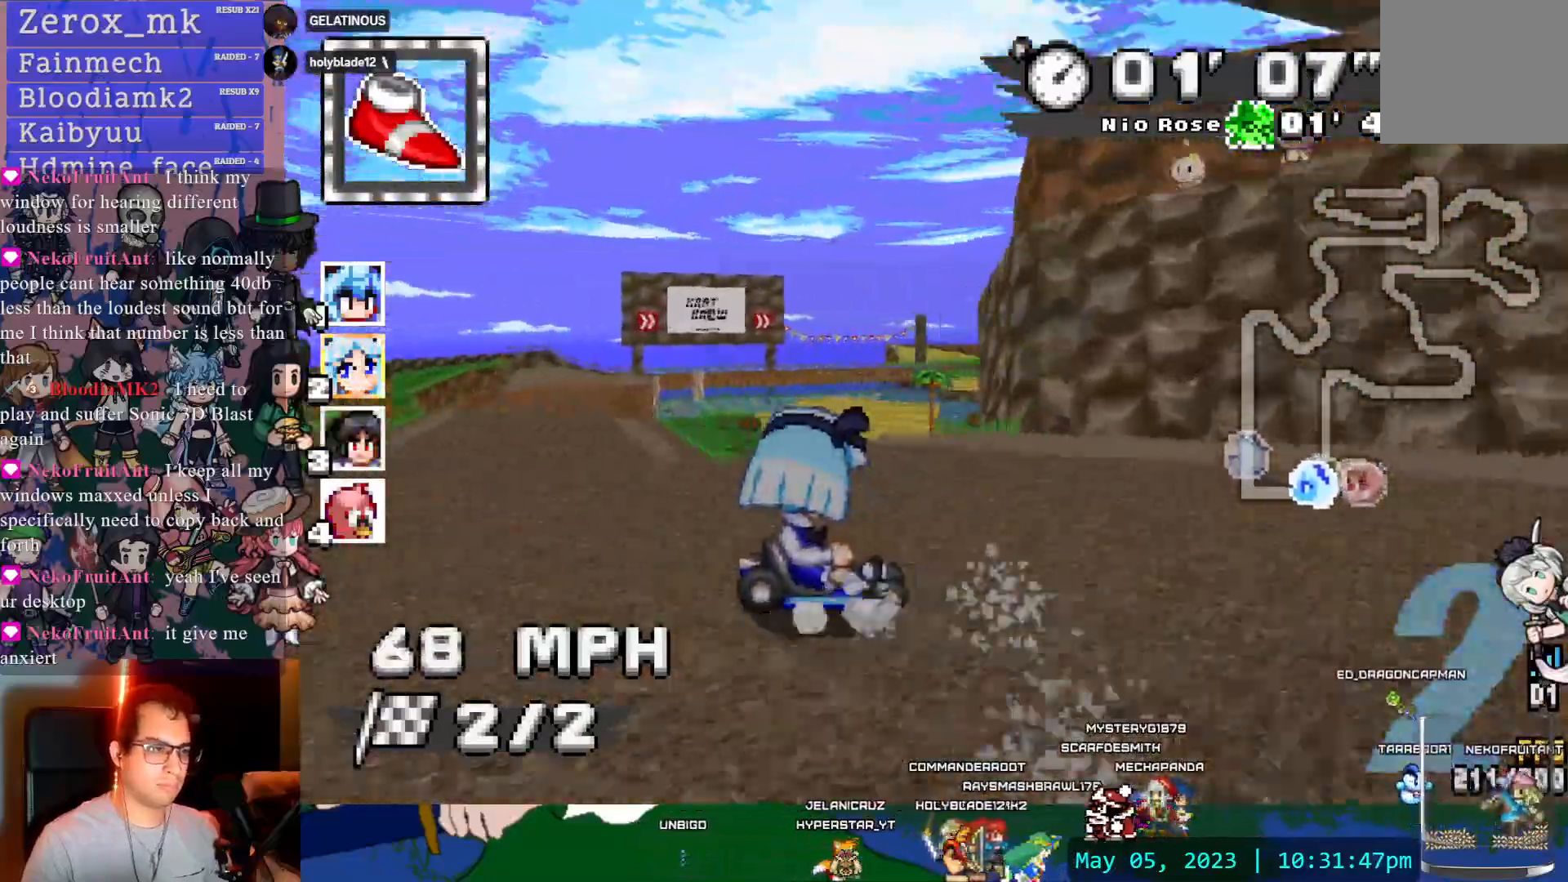
{"dt_ms": 500, "buttons": ["CROSS", "R1"], "left_stick": "center", "right_stick": "center", "events": []}